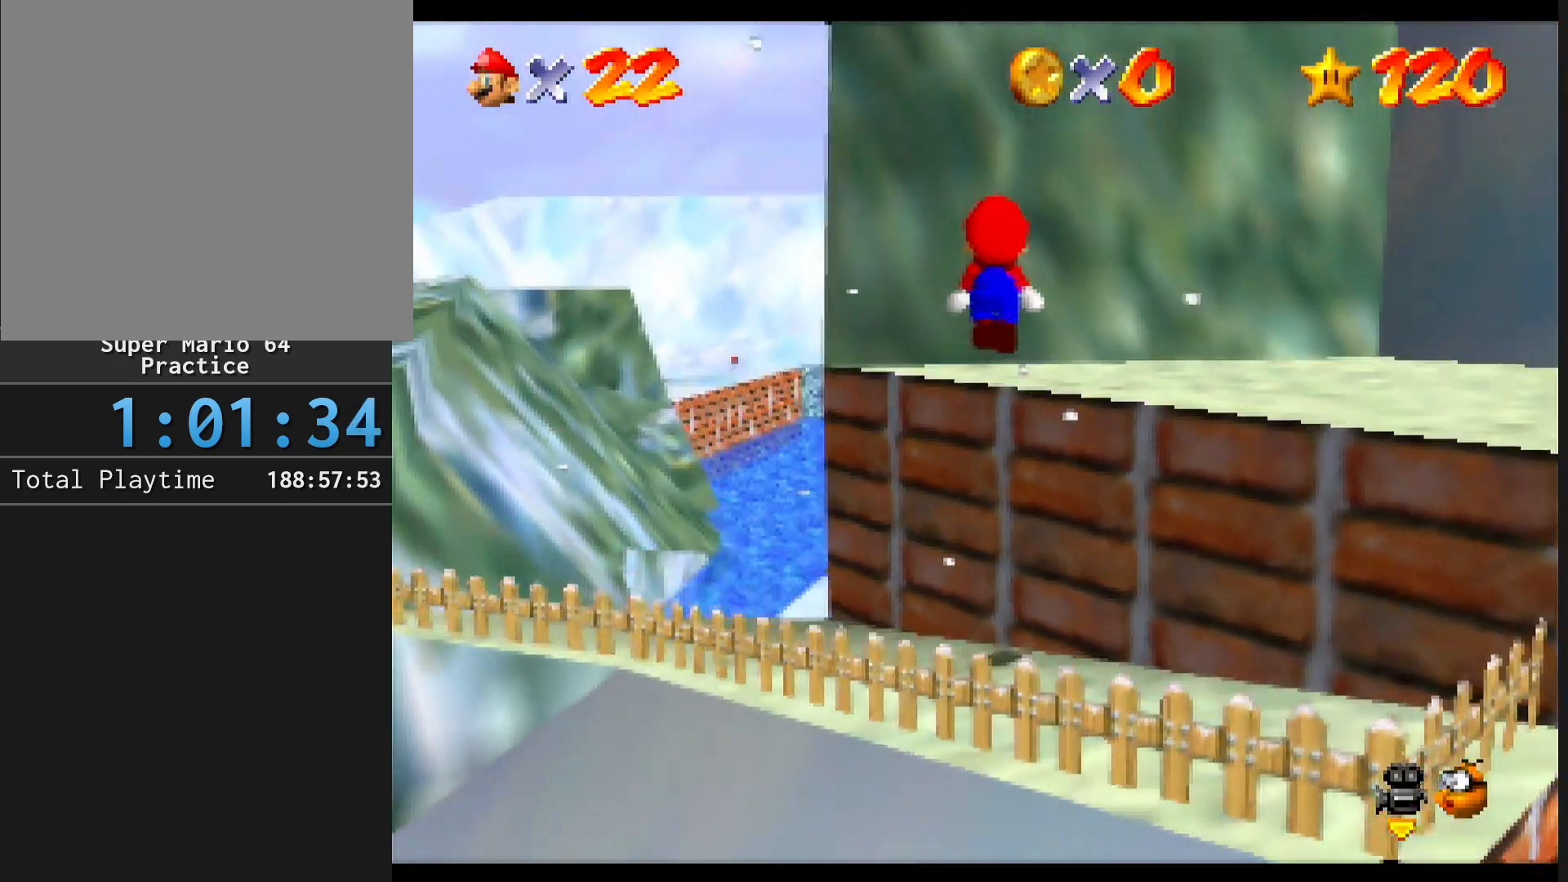
Gameplay with a controller (Nintendo layout); each line is a JSON object with the inputs held at the frame after it. "events" lists button and stick changes between this image and that frame as [ms after this image, input, new state], when the widget could be followed in between. Not read: L1 L3 R3.
{"buttons": ["A"], "left_stick": "up", "events": [[100, "left_stick", "up-right"], [133, "A", "up"], [333, "left_stick", "up"], [500, "A", "down"]]}
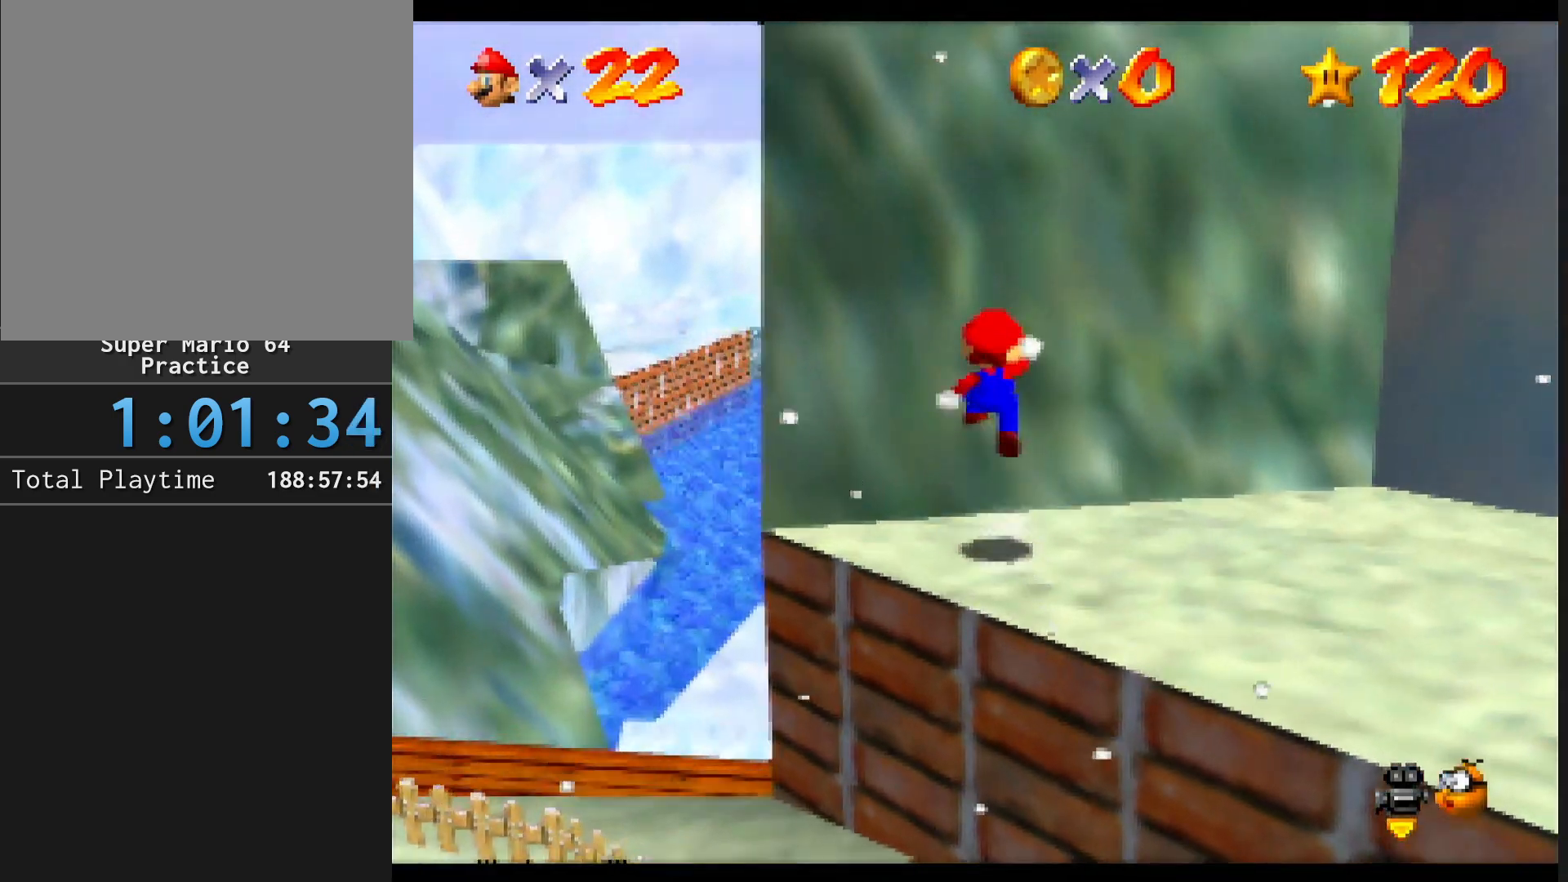
{"buttons": [], "left_stick": "up", "events": [[467, "A", "up"]]}
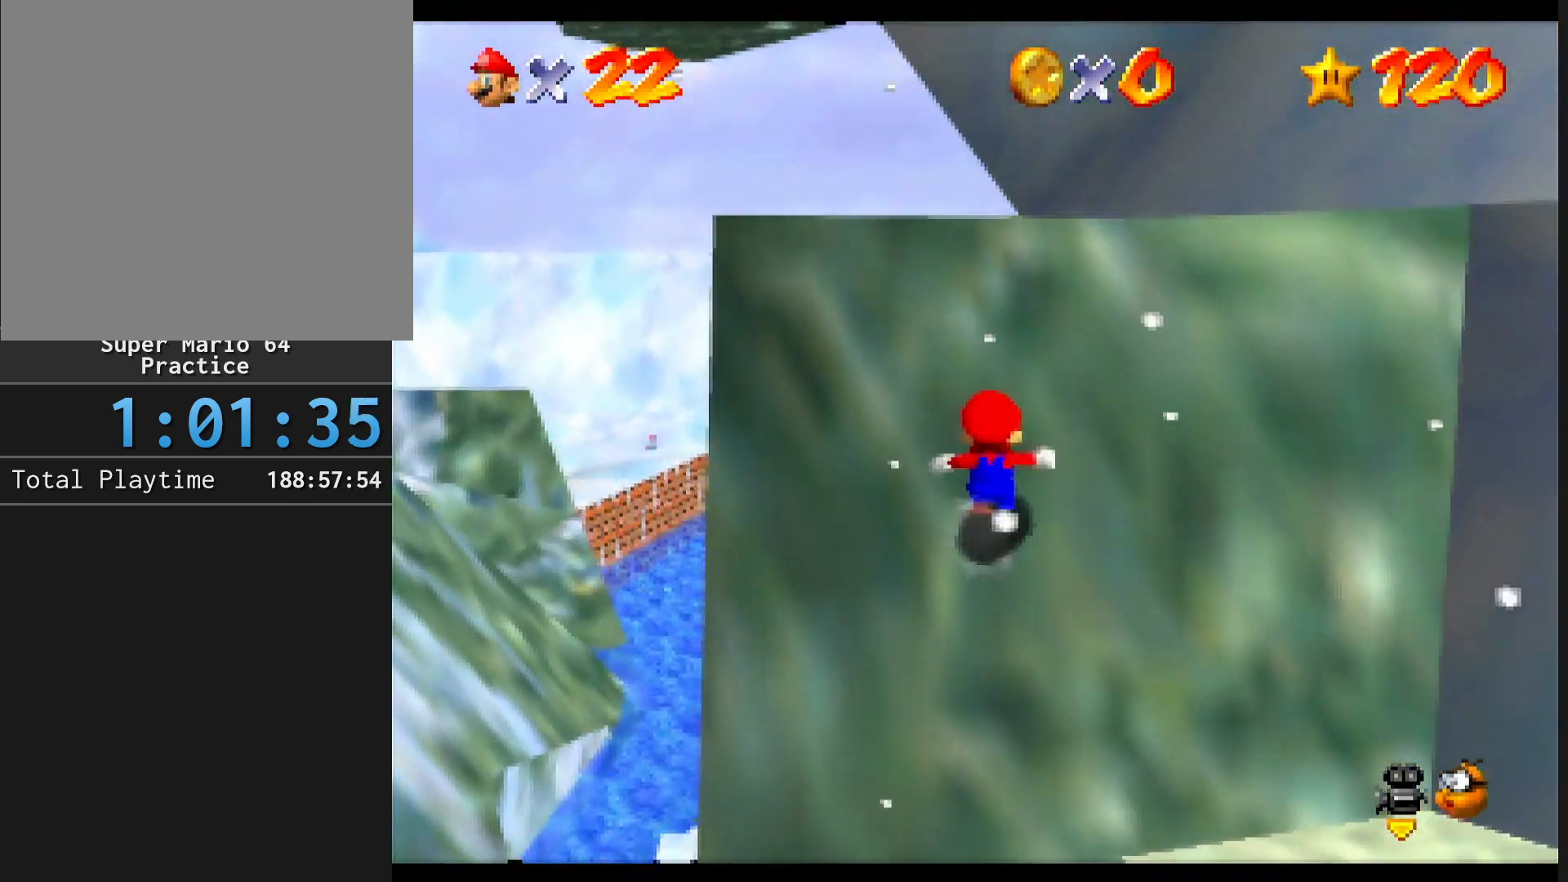
{"buttons": [], "left_stick": "up", "events": [[167, "A", "down"], [500, "A", "up"]]}
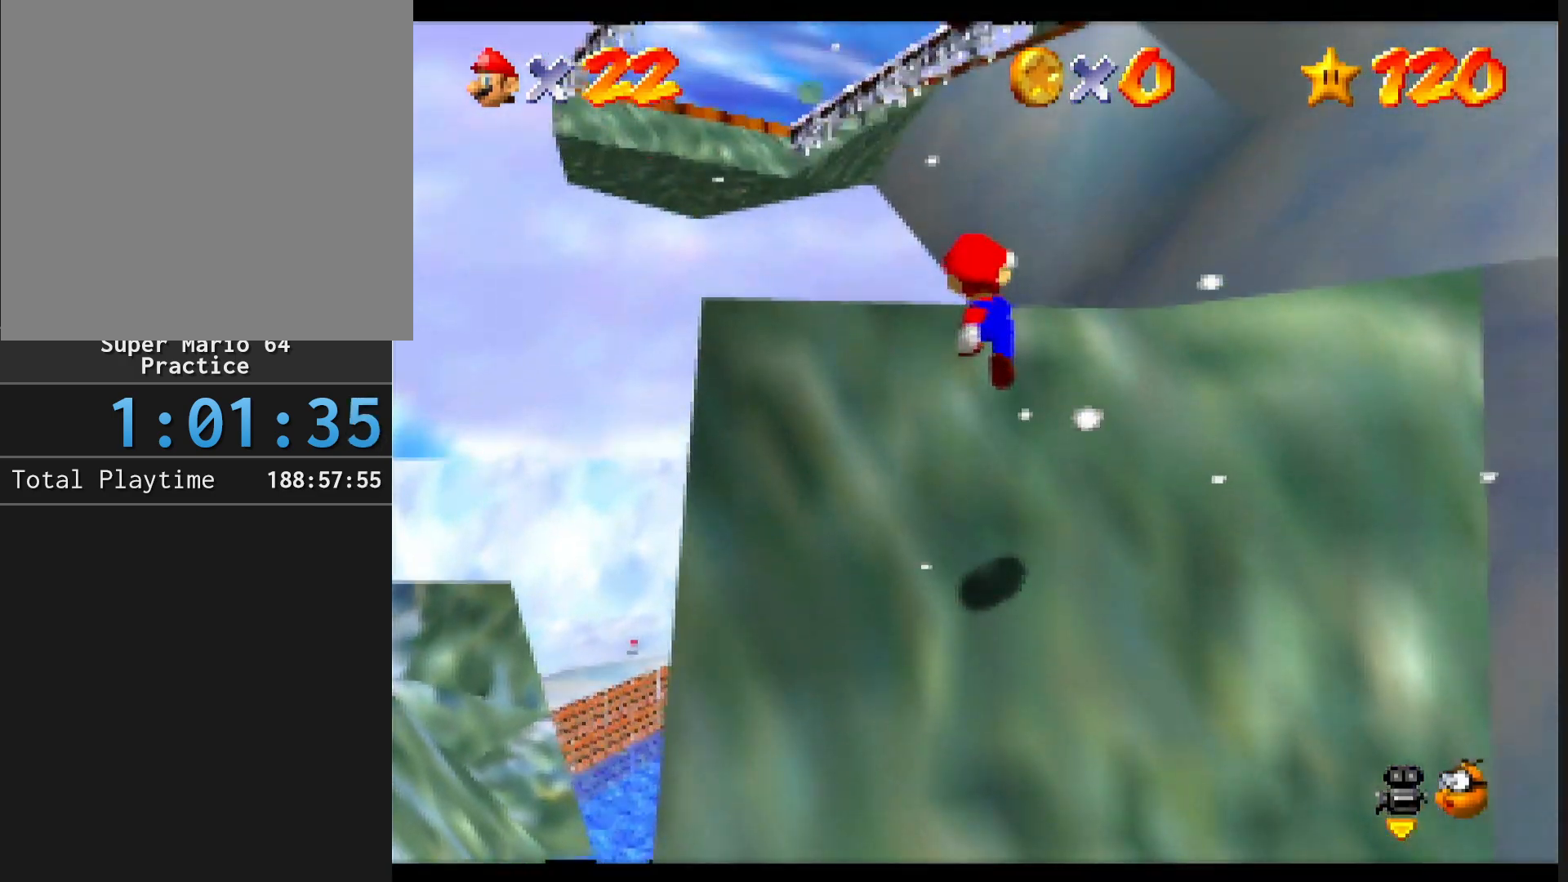
{"buttons": ["A"], "left_stick": "up", "events": [[400, "A", "down"]]}
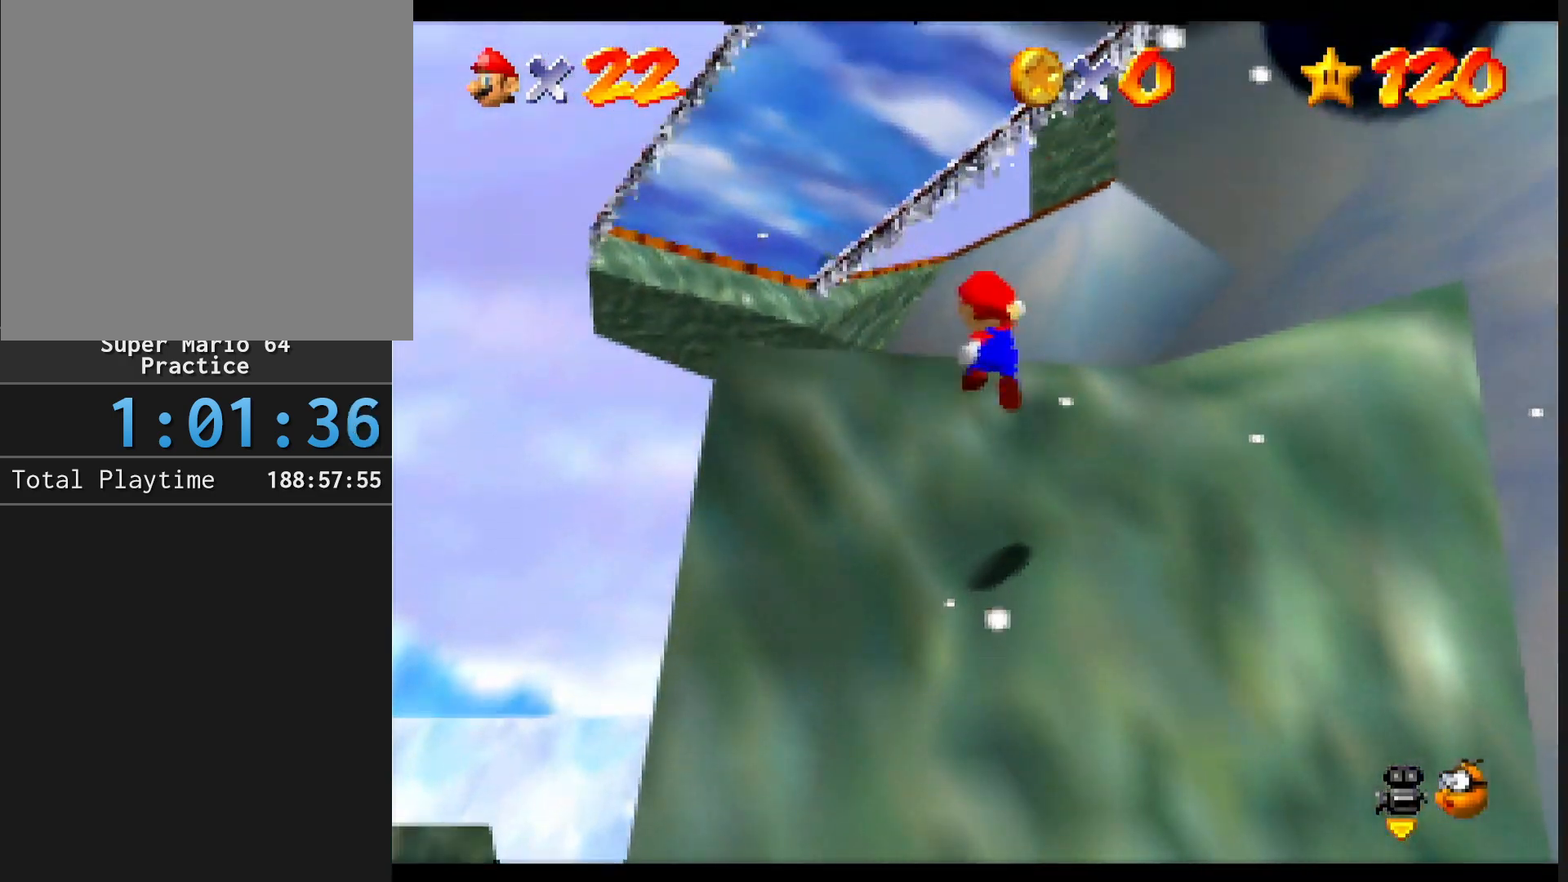
{"buttons": [], "left_stick": "up", "events": [[133, "B", "down"], [333, "A", "up"], [400, "B", "up"]]}
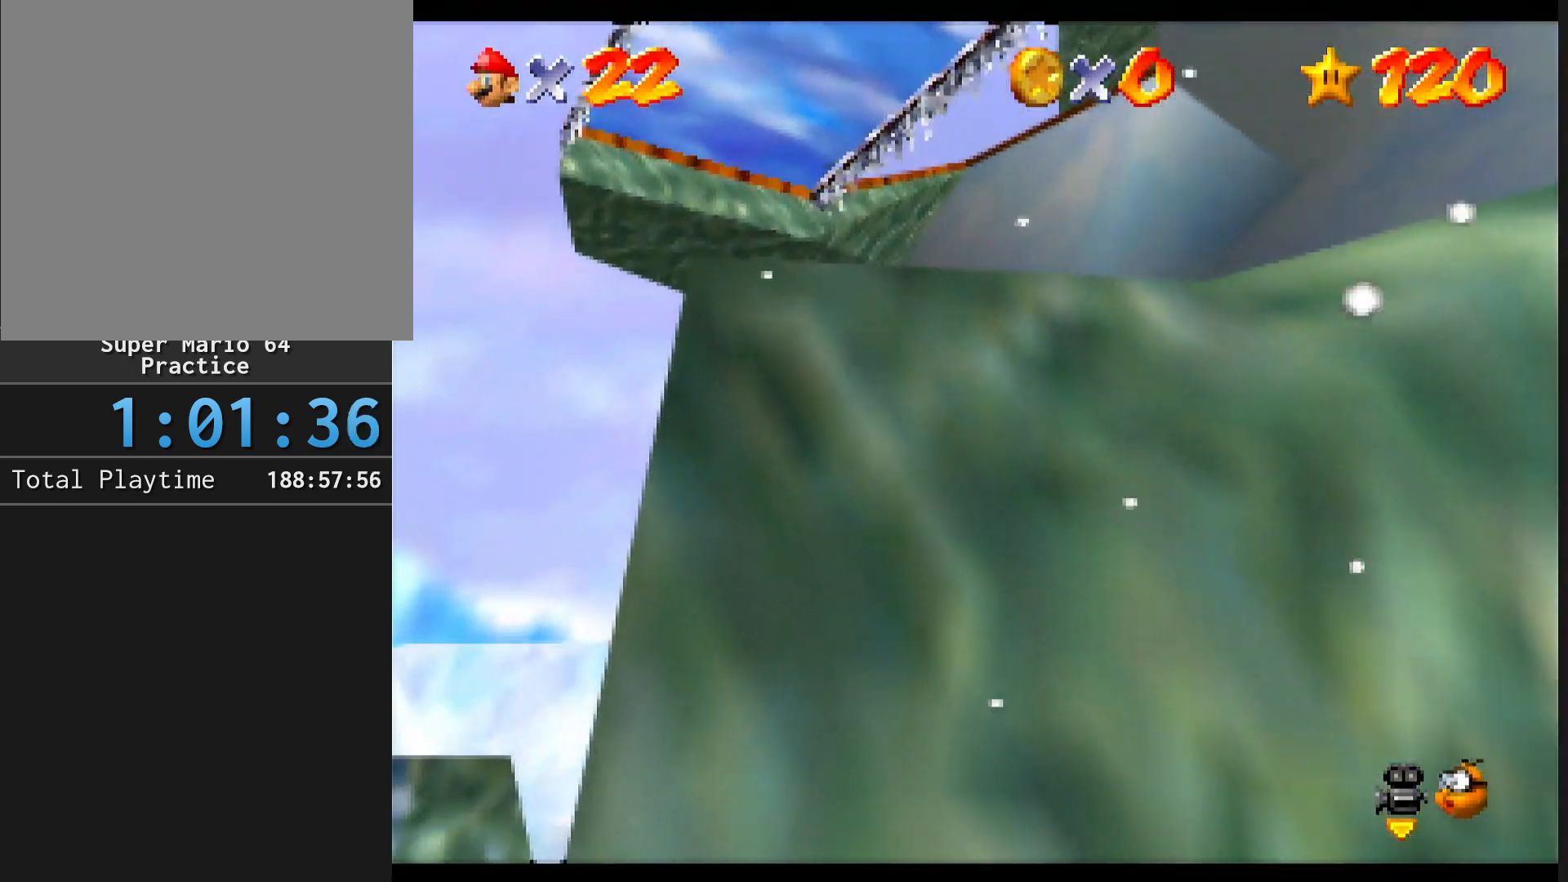
{"buttons": [], "left_stick": "down-right", "events": [[167, "B", "down"], [233, "B", "up"], [333, "left_stick", "down-right"]]}
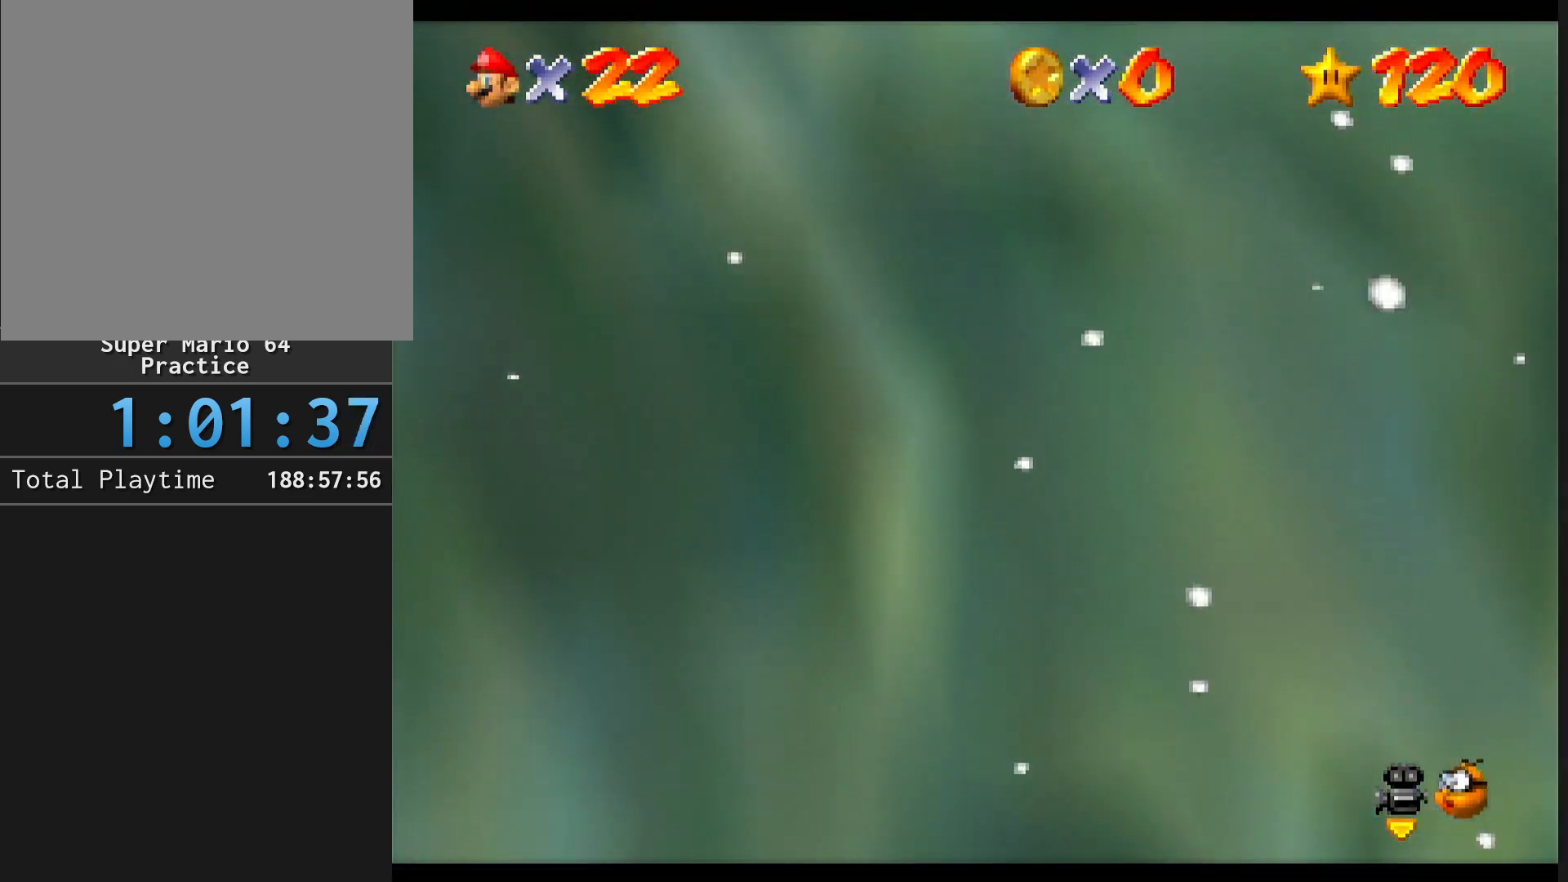
{"buttons": [], "left_stick": "center", "events": [[33, "left_stick", "center"], [133, "C_LEFT", "down"], [200, "C_LEFT", "up"], [300, "C_LEFT", "down"], [400, "C_LEFT", "up"], [467, "C_LEFT", "down"], [500, "C_LEFT", "up"]]}
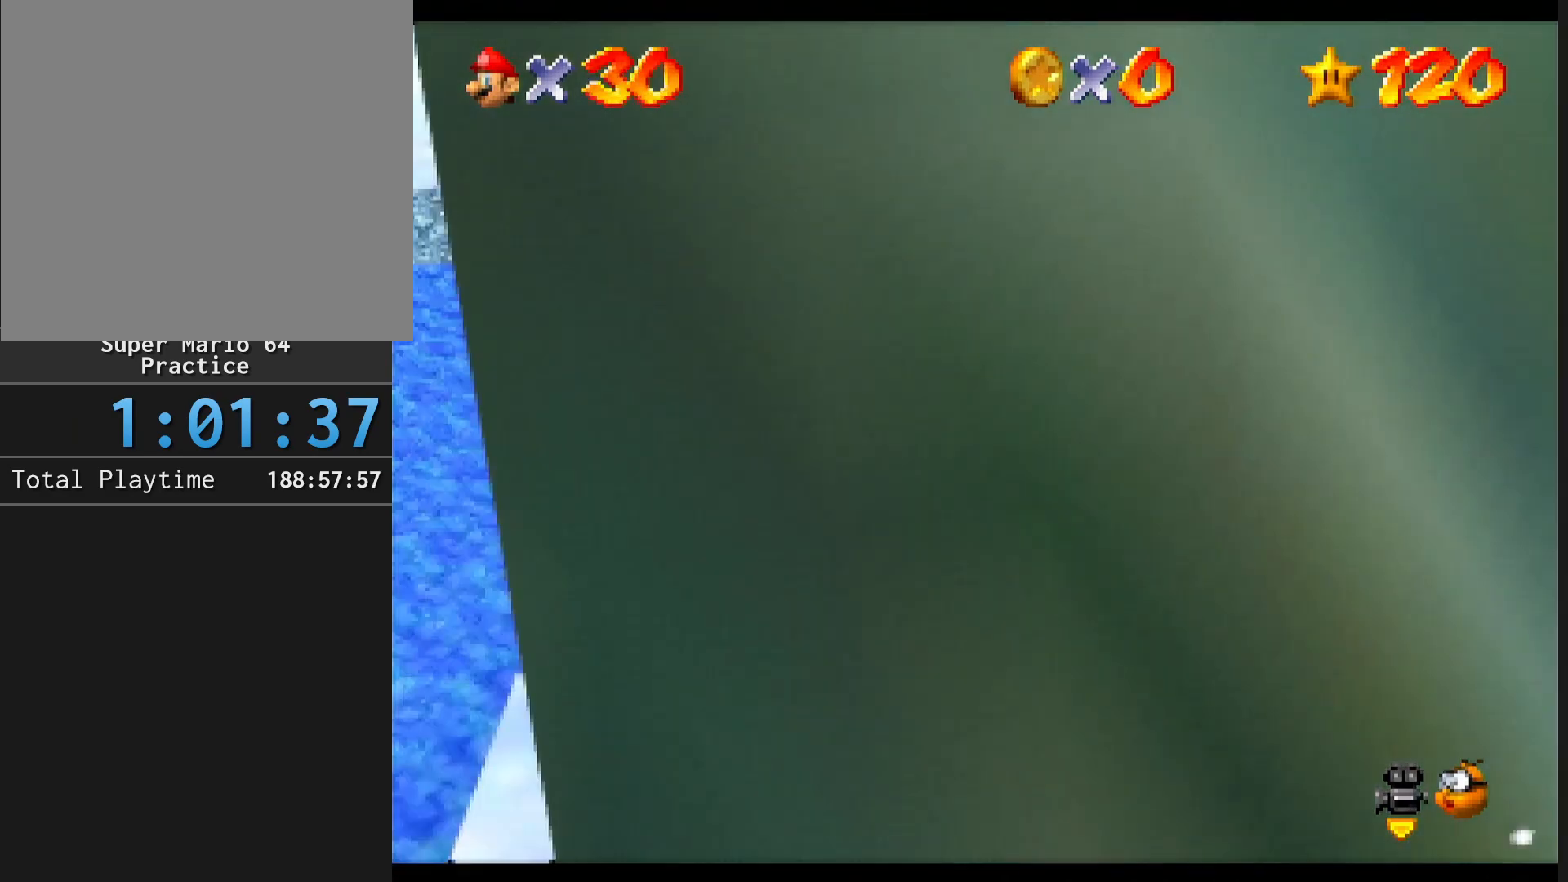
{"buttons": [], "left_stick": "center", "events": [[100, "left_stick", "down"], [300, "left_stick", "center"]]}
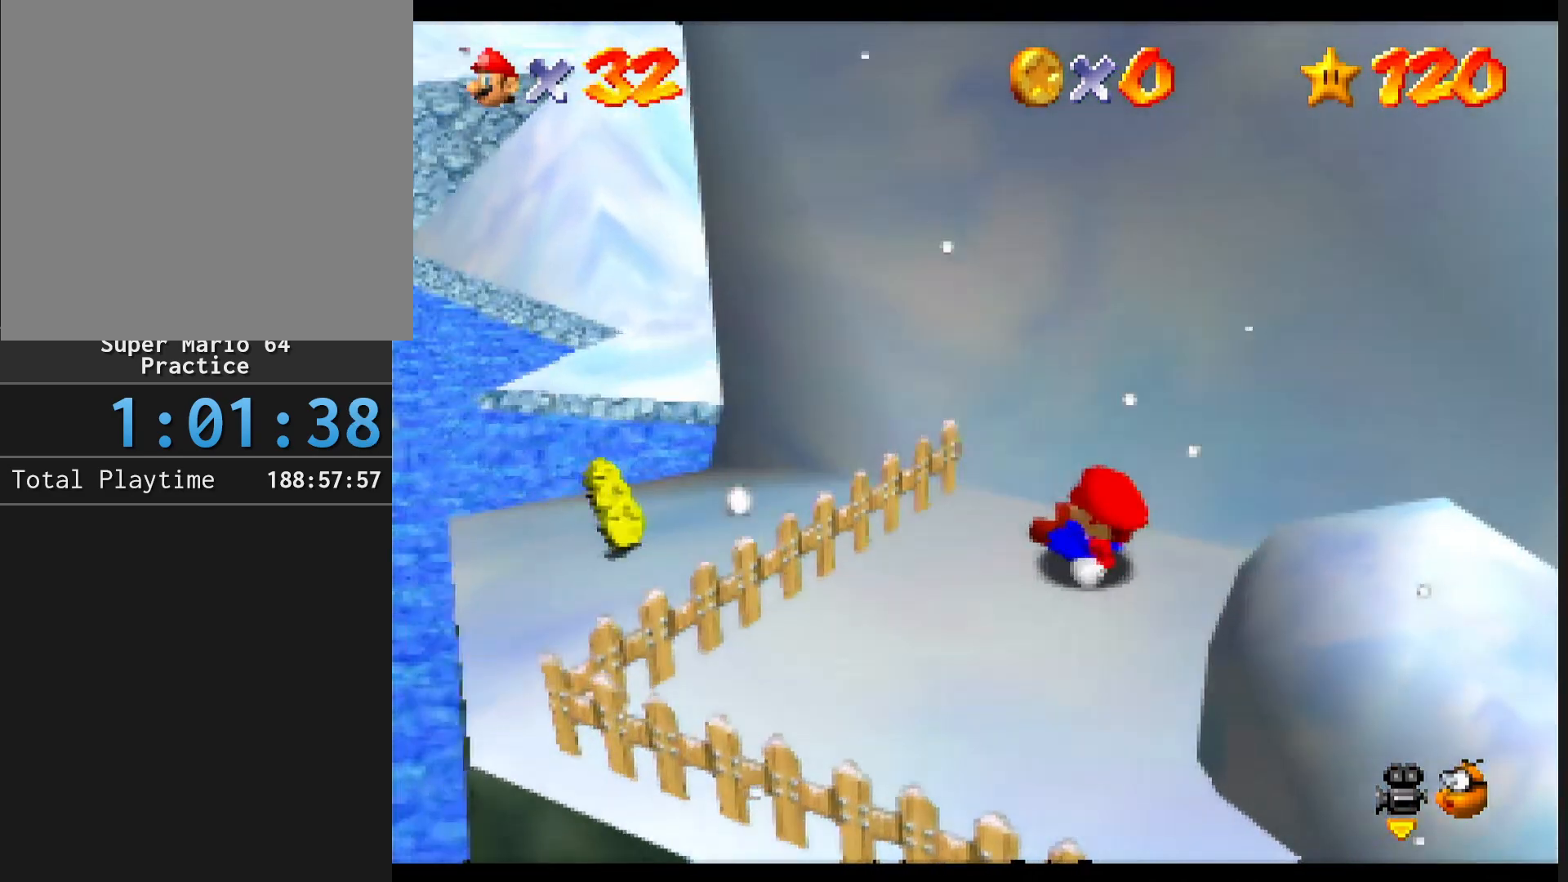
{"buttons": [], "left_stick": "down", "events": [[100, "left_stick", "down"]]}
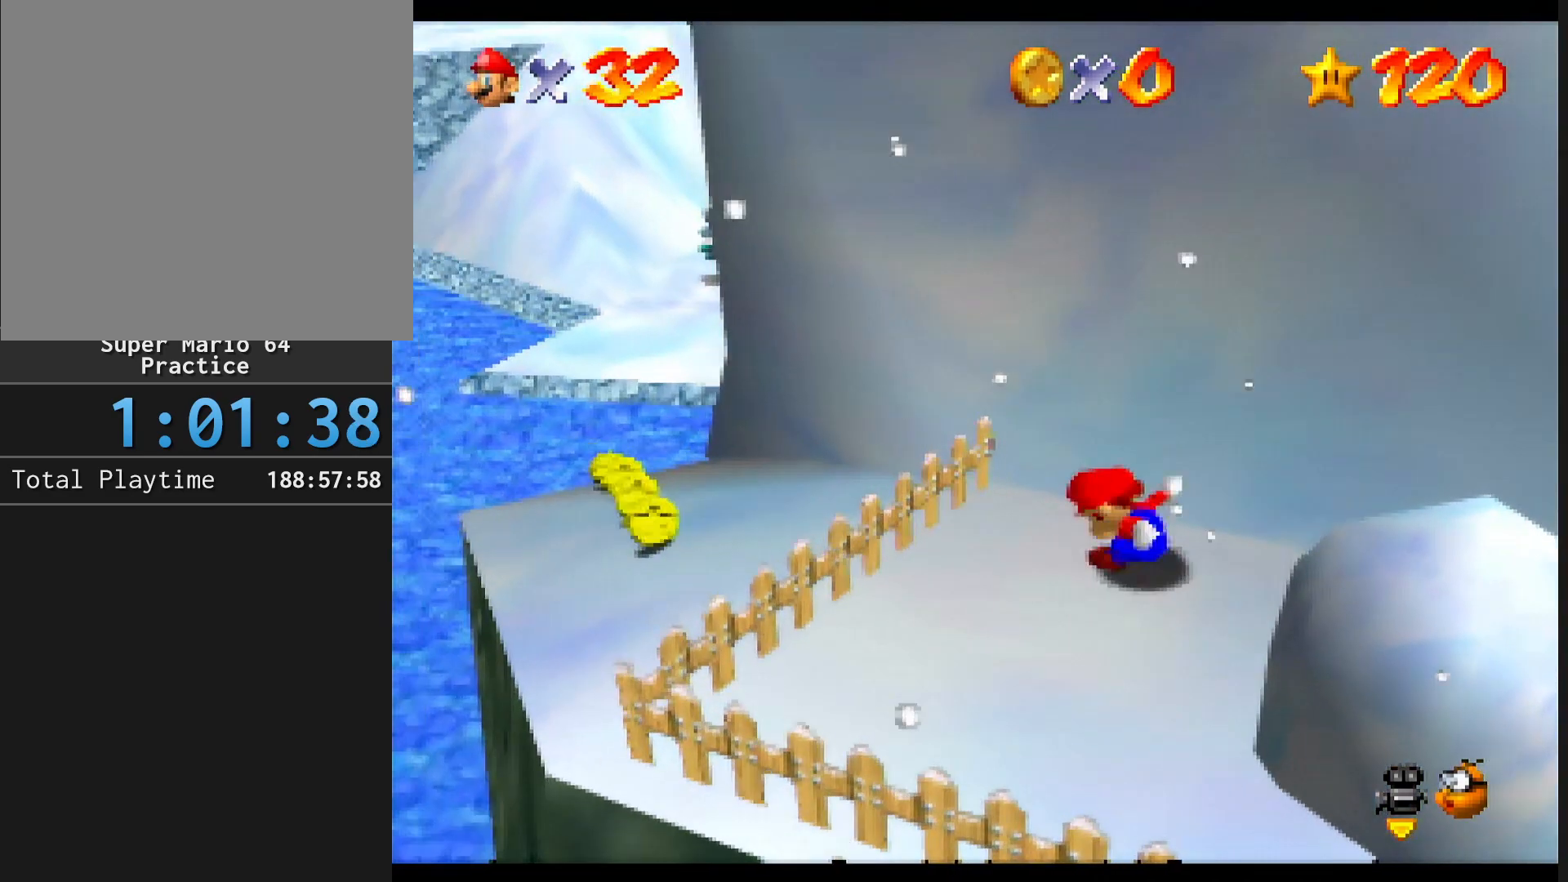
{"buttons": [], "left_stick": "down", "events": []}
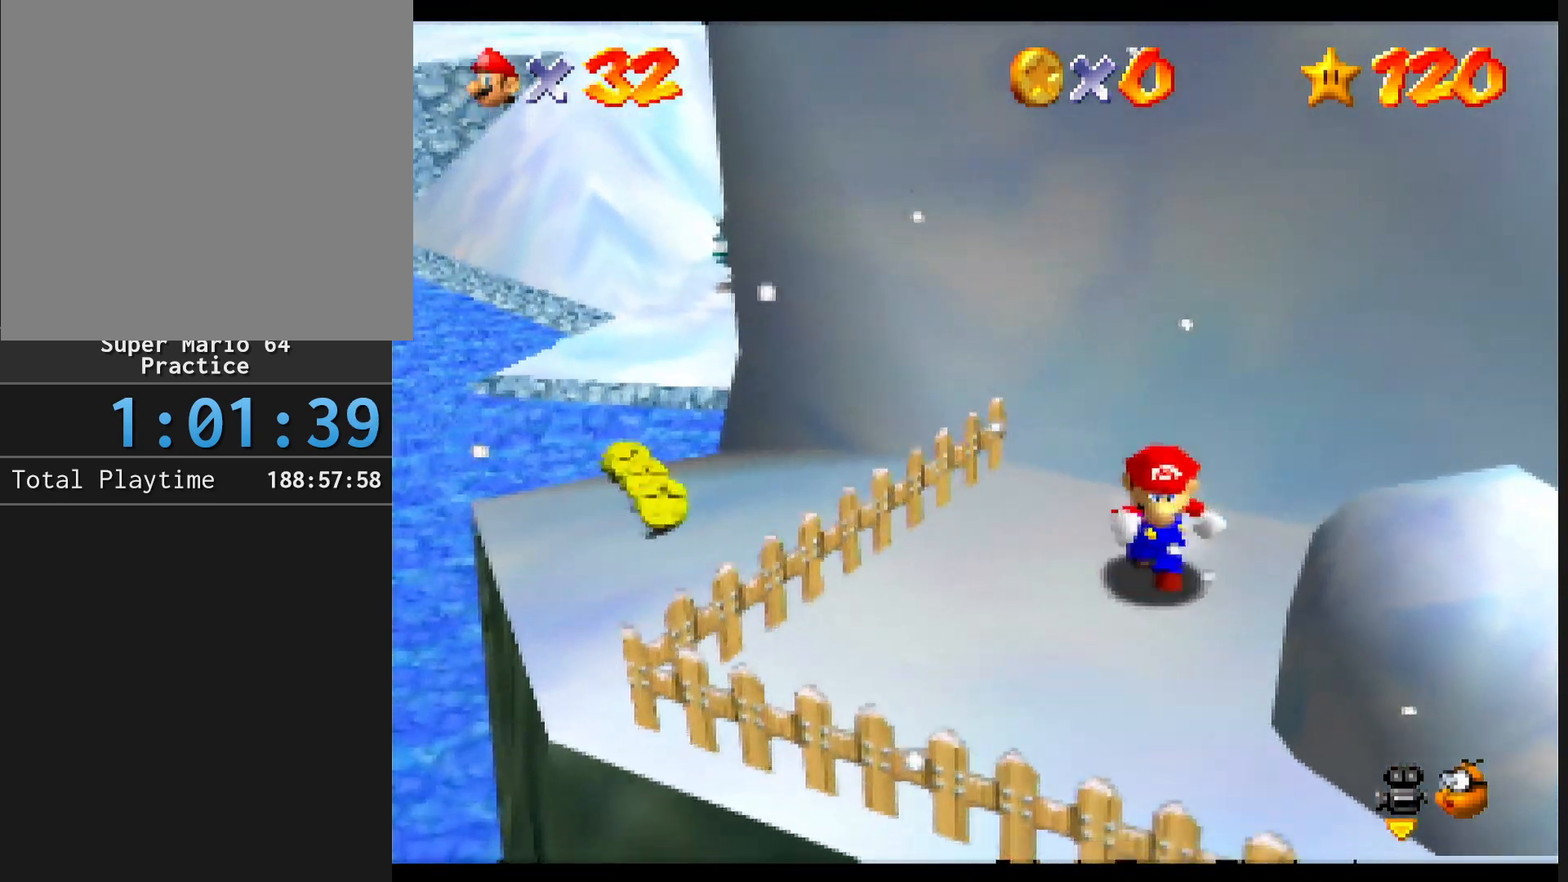
{"buttons": ["Z"], "left_stick": "right", "events": [[267, "left_stick", "right"], [433, "Z", "down"]]}
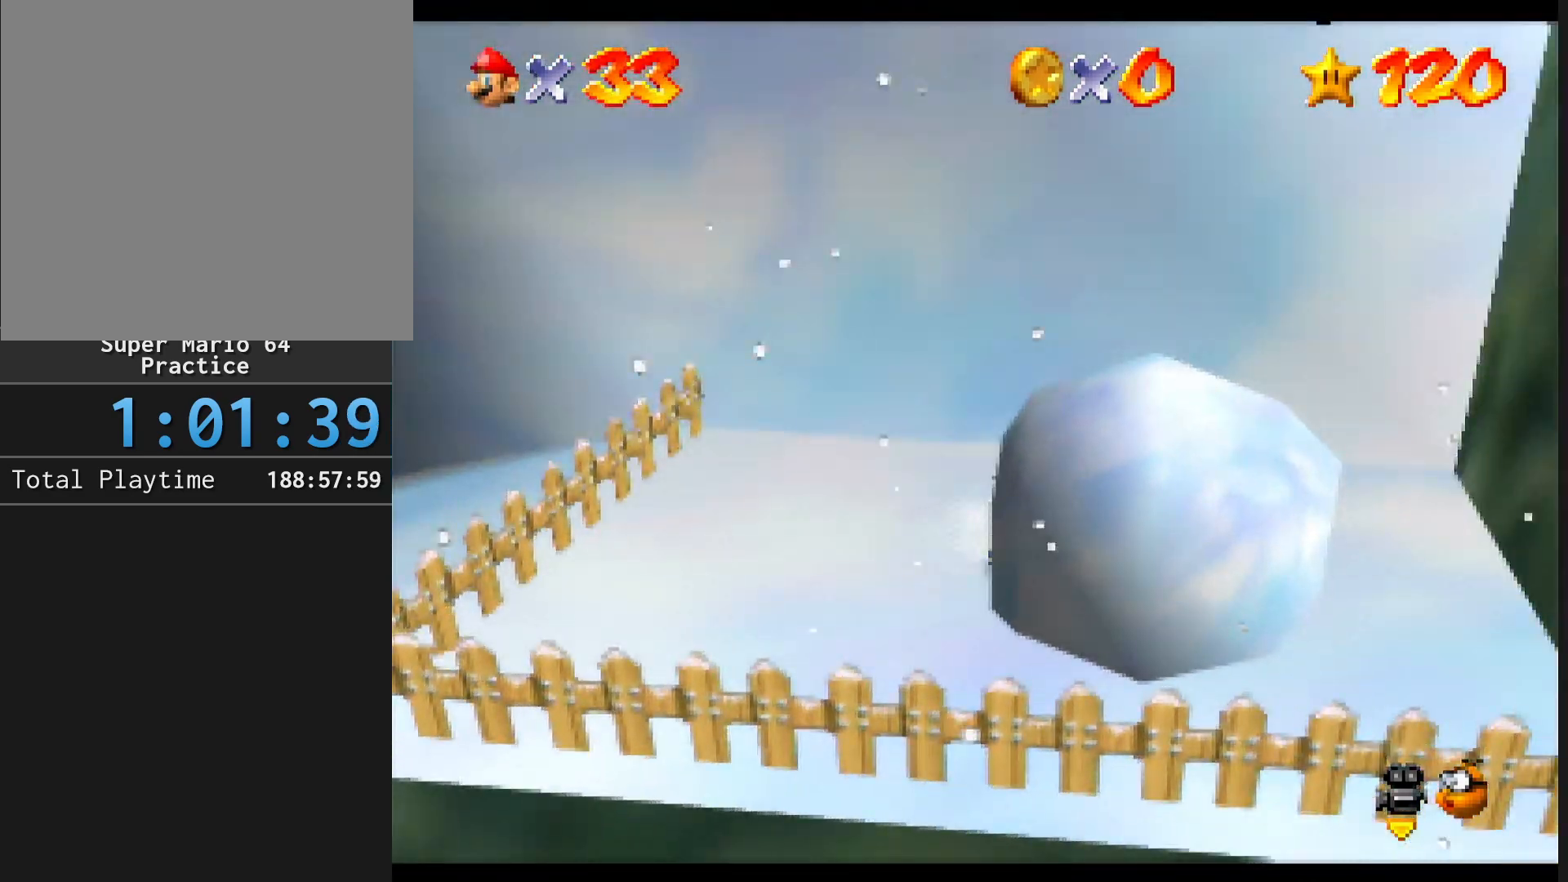
{"buttons": [], "left_stick": "center", "events": [[367, "Z", "up"], [400, "left_stick", "center"]]}
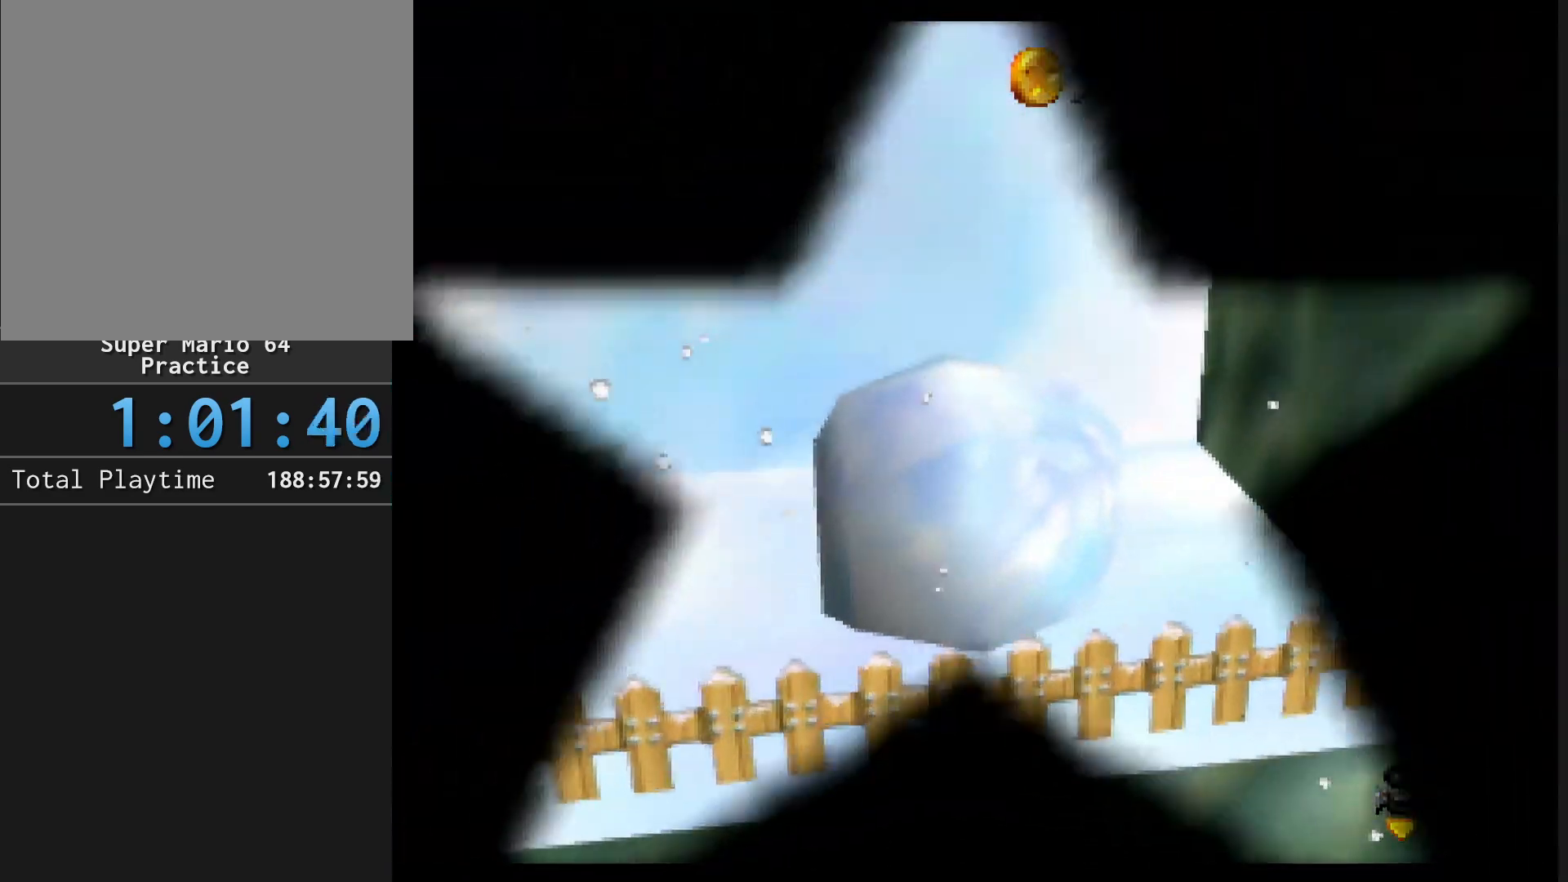
{"buttons": [], "left_stick": "center", "events": []}
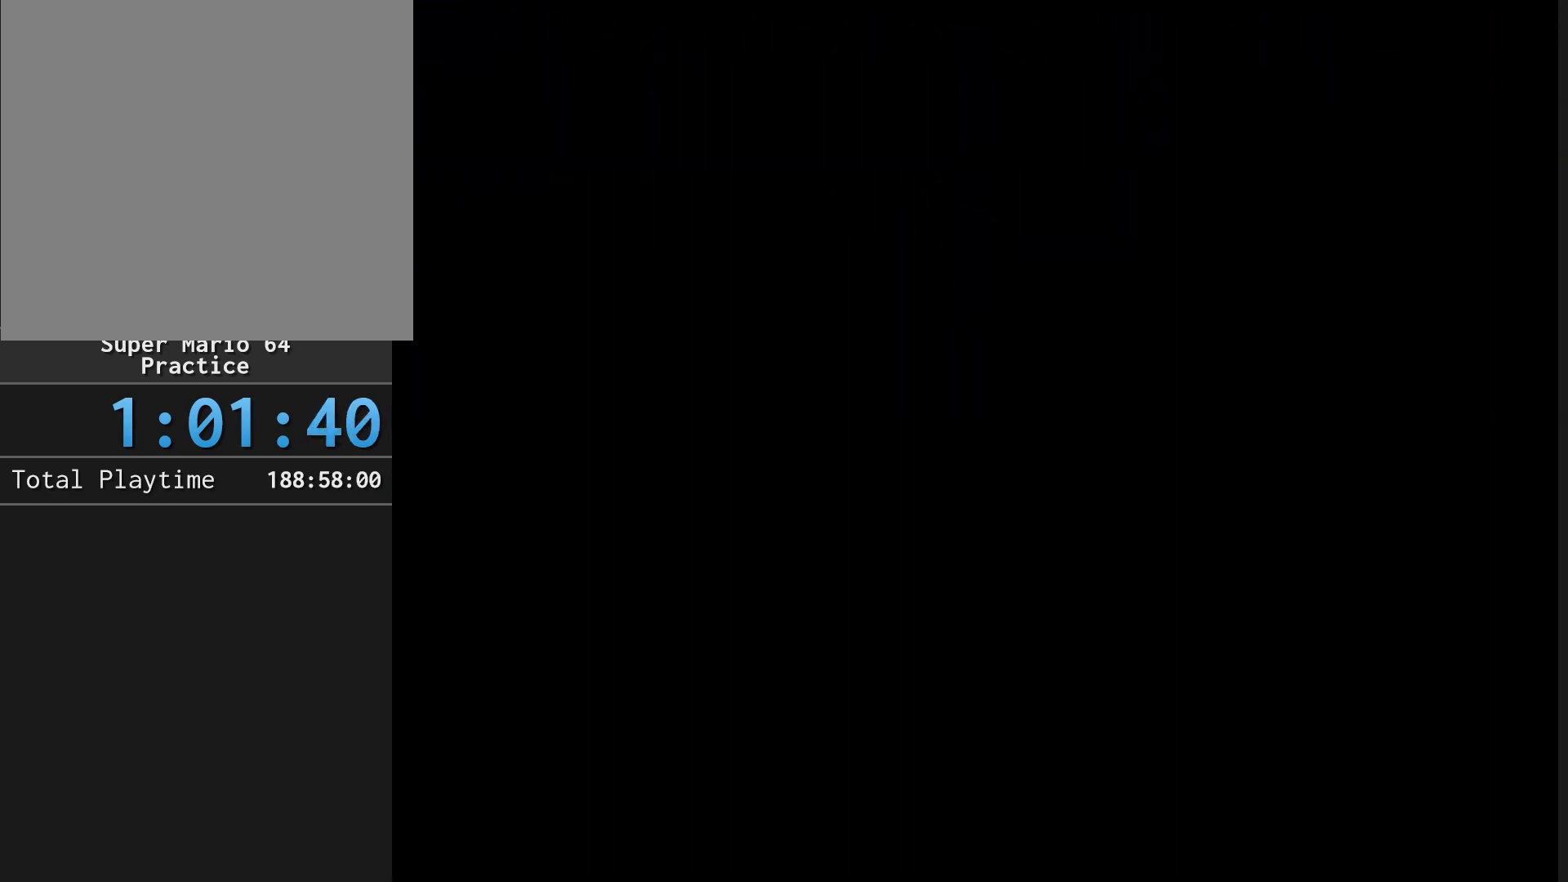
{"buttons": [], "left_stick": "down", "events": [[167, "left_stick", "down"]]}
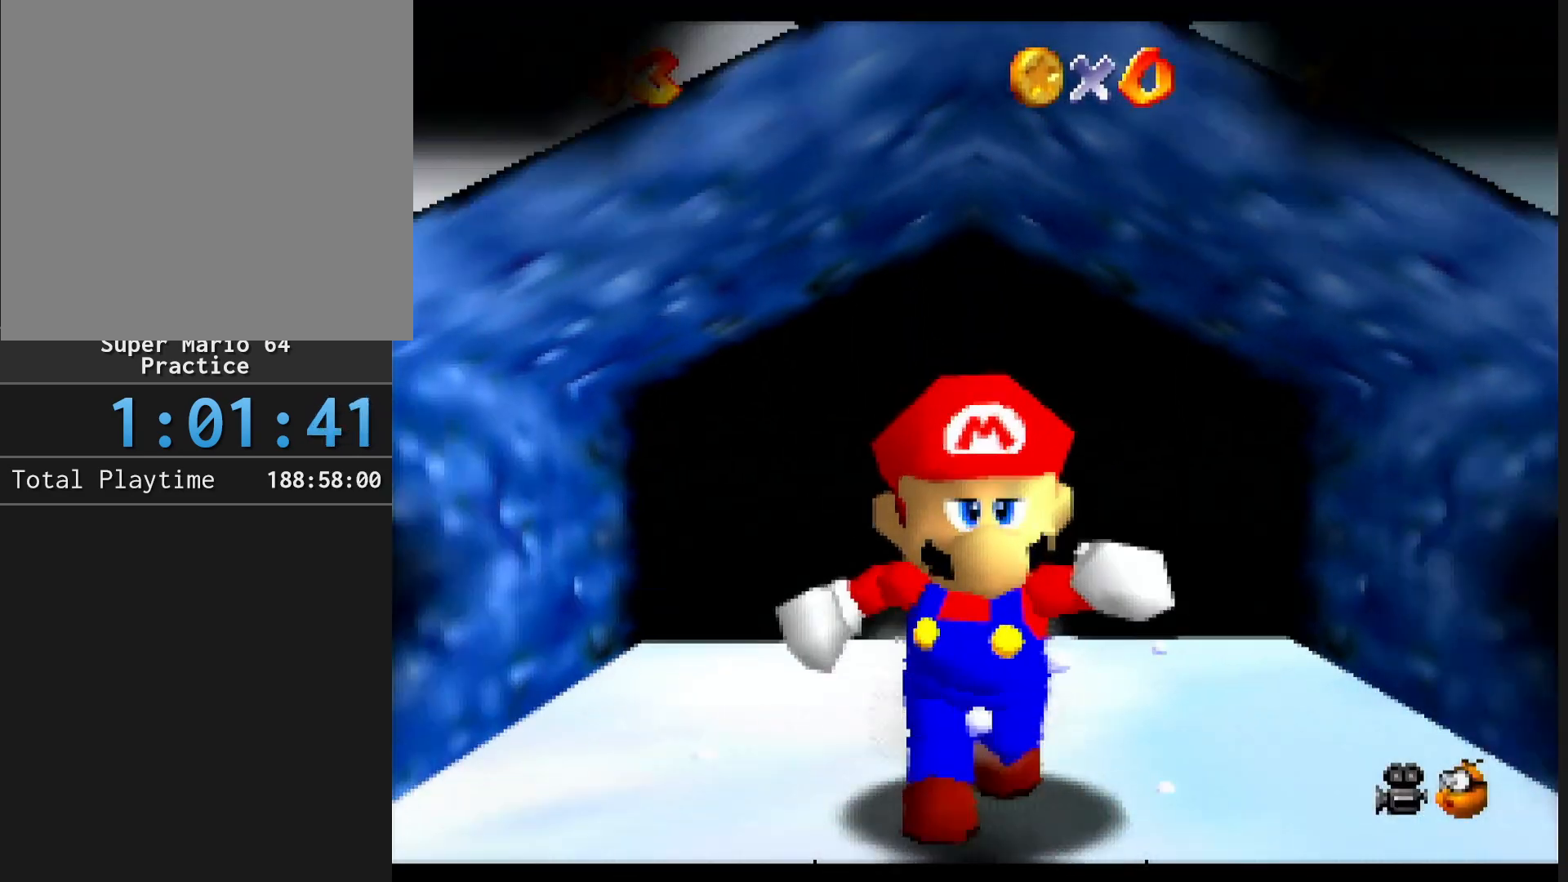
{"buttons": ["Z"], "left_stick": "down", "events": [[167, "Z", "down"], [233, "A", "down"], [333, "A", "up"], [400, "R1", "down"], [467, "R1", "up"]]}
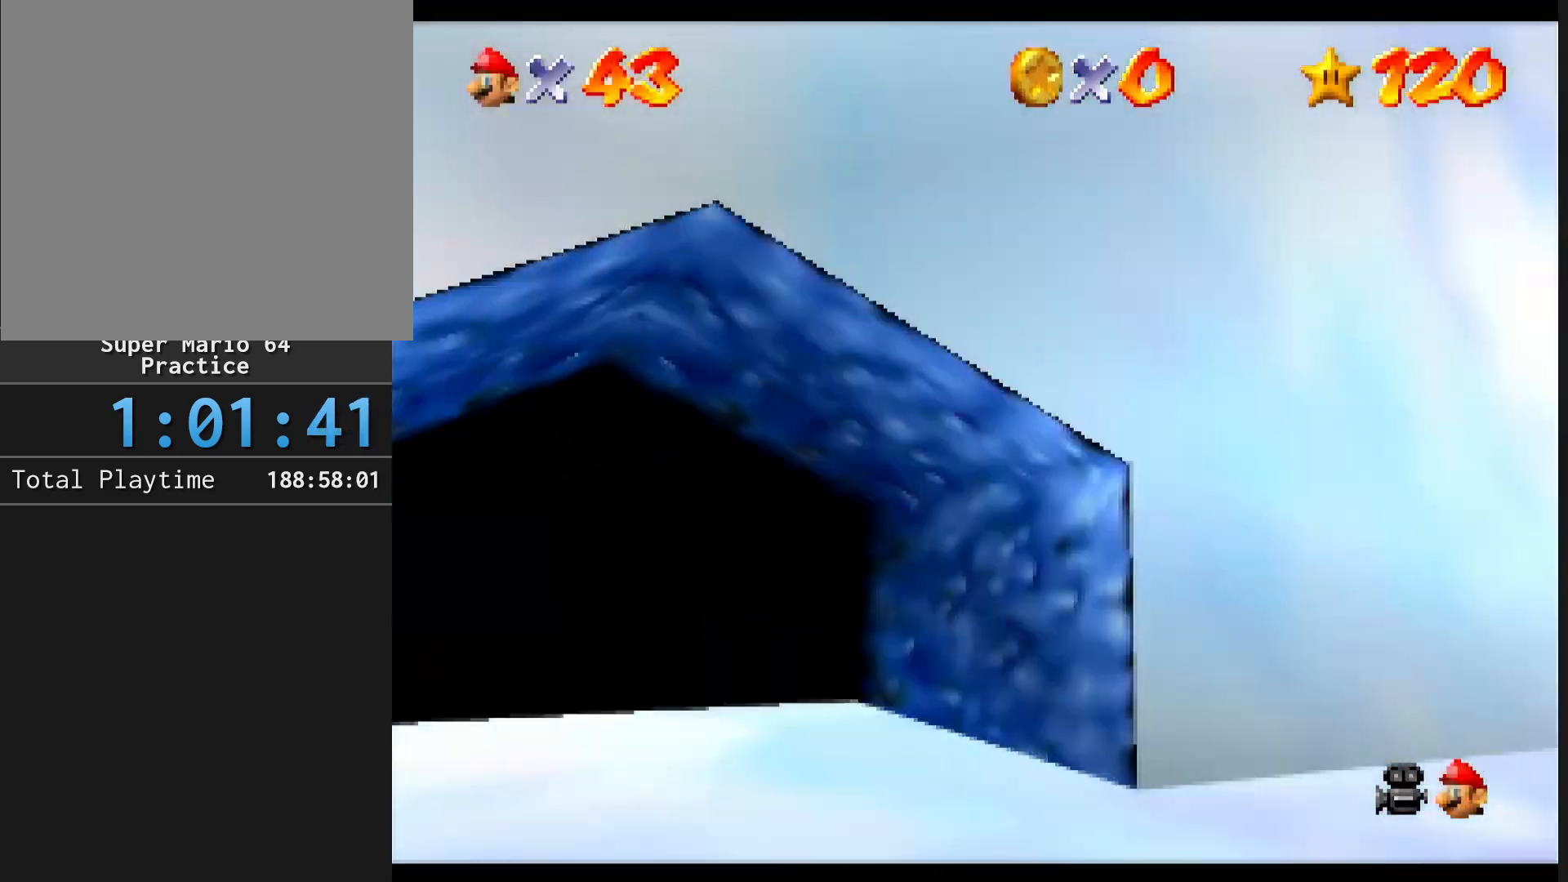
{"buttons": ["Z"], "left_stick": "down-right", "events": [[367, "left_stick", "down-right"]]}
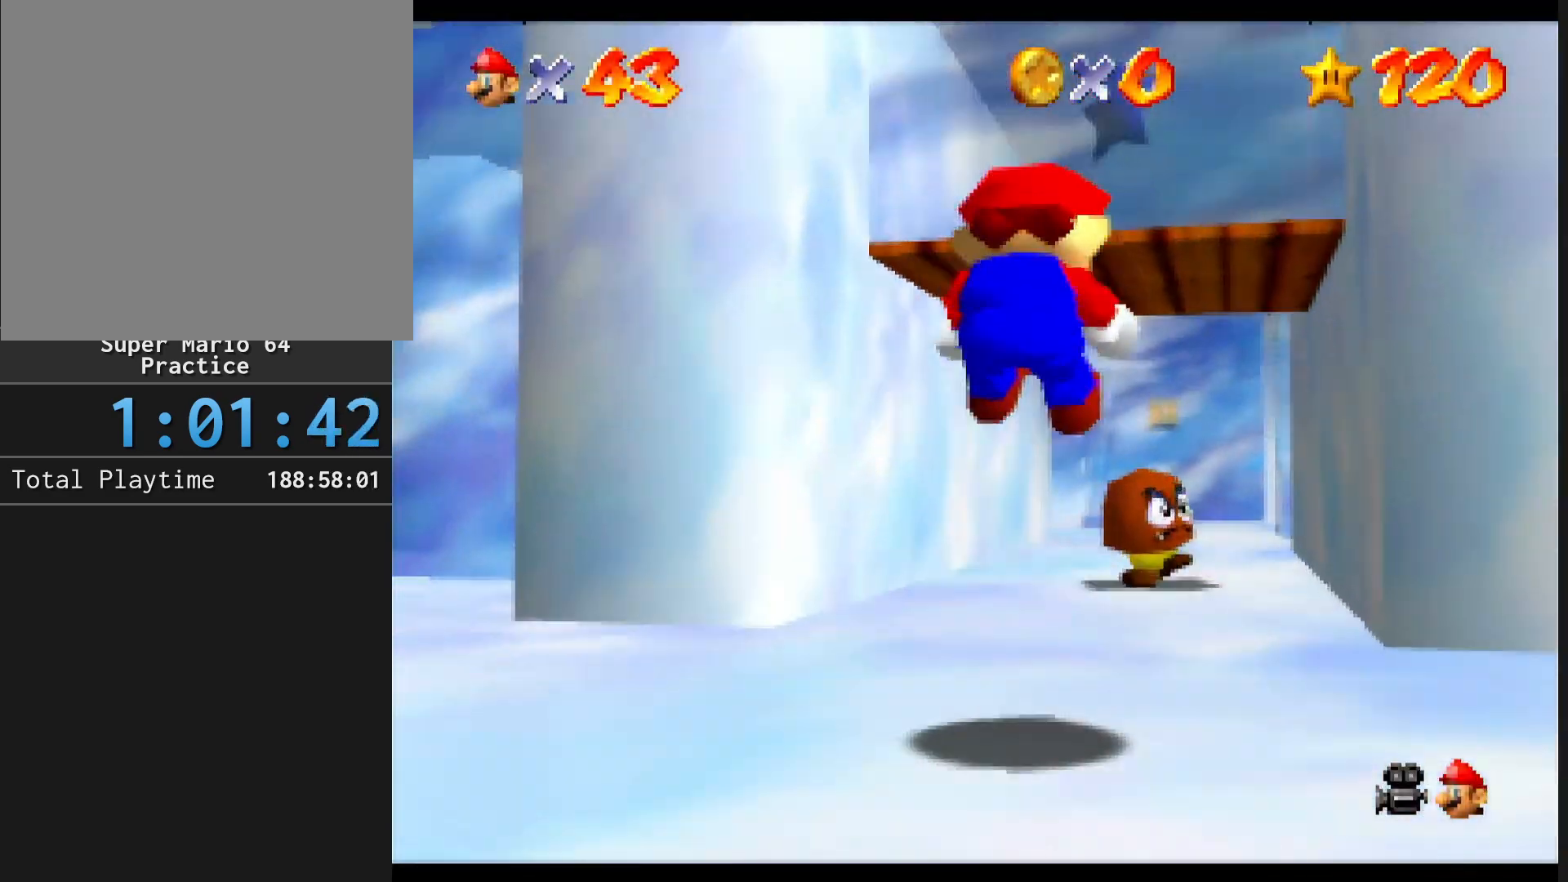
{"buttons": ["Z"], "left_stick": "down-right", "events": [[333, "A", "down"], [467, "A", "up"]]}
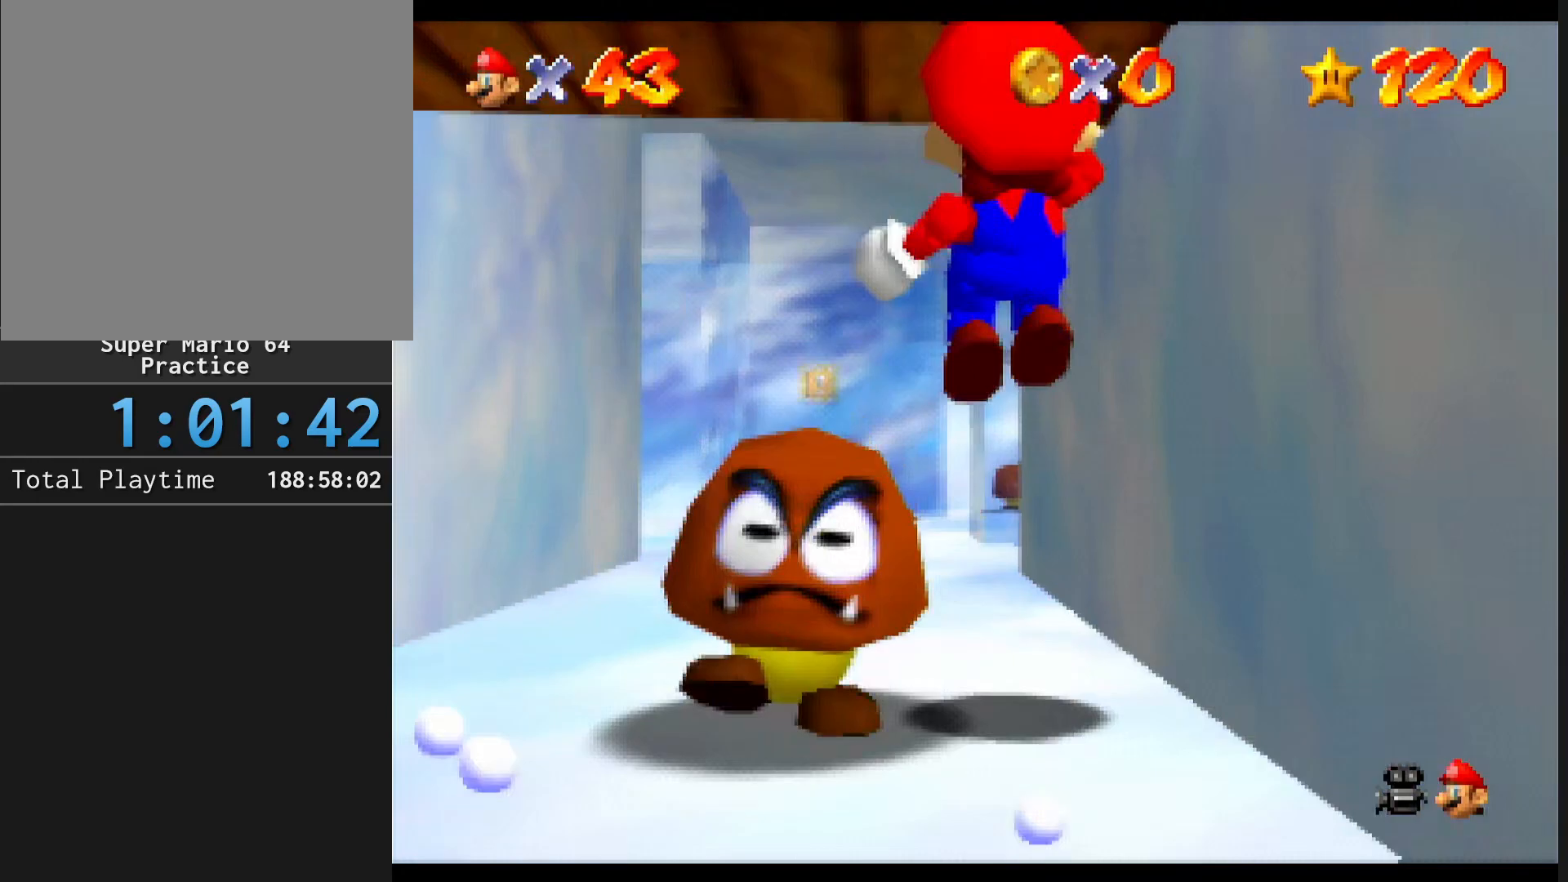
{"buttons": [], "left_stick": "right", "events": [[333, "Z", "up"], [400, "left_stick", "right"]]}
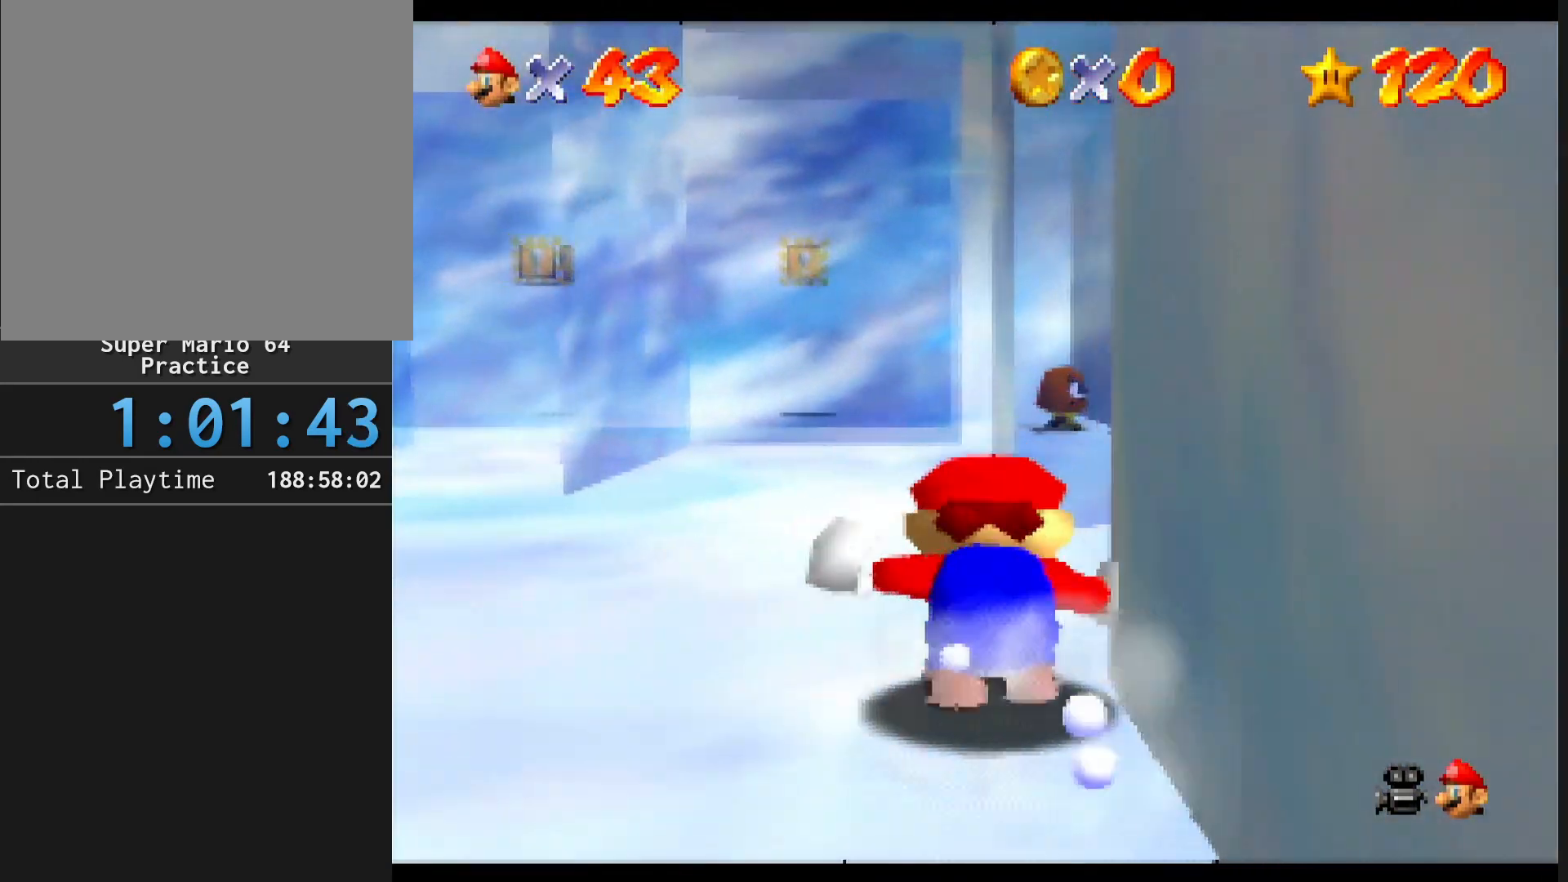
{"buttons": [], "left_stick": "center", "events": [[333, "B", "down"], [433, "B", "up"], [467, "left_stick", "center"]]}
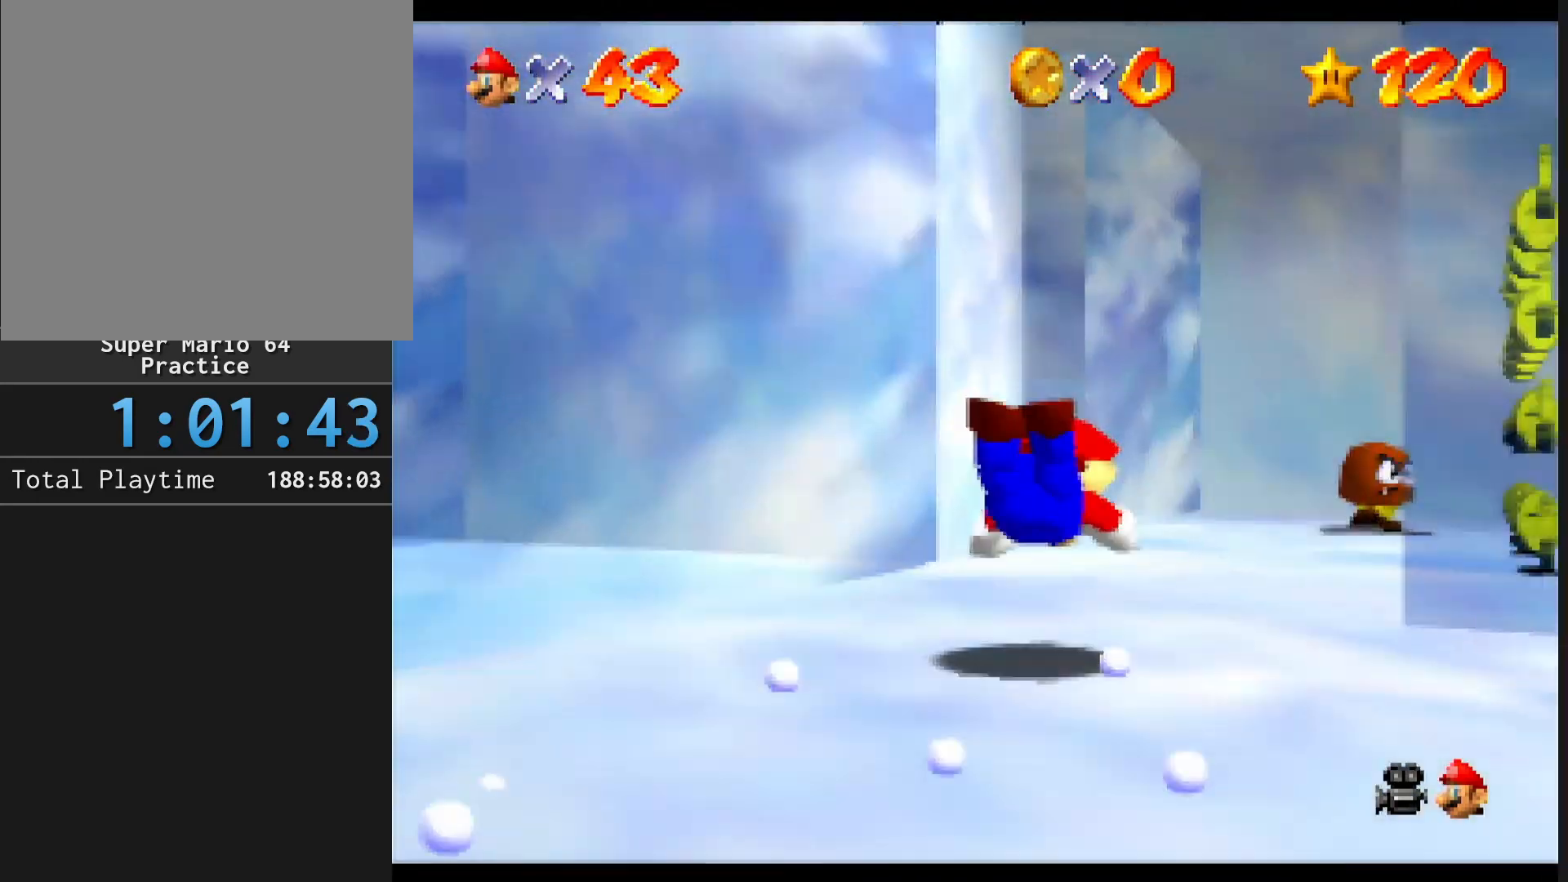
{"buttons": [], "left_stick": "up-right", "events": [[33, "left_stick", "left"], [167, "left_stick", "down-left"], [233, "B", "down"], [267, "A", "down"], [333, "B", "up"], [367, "A", "up"], [433, "left_stick", "center"], [500, "left_stick", "up-right"]]}
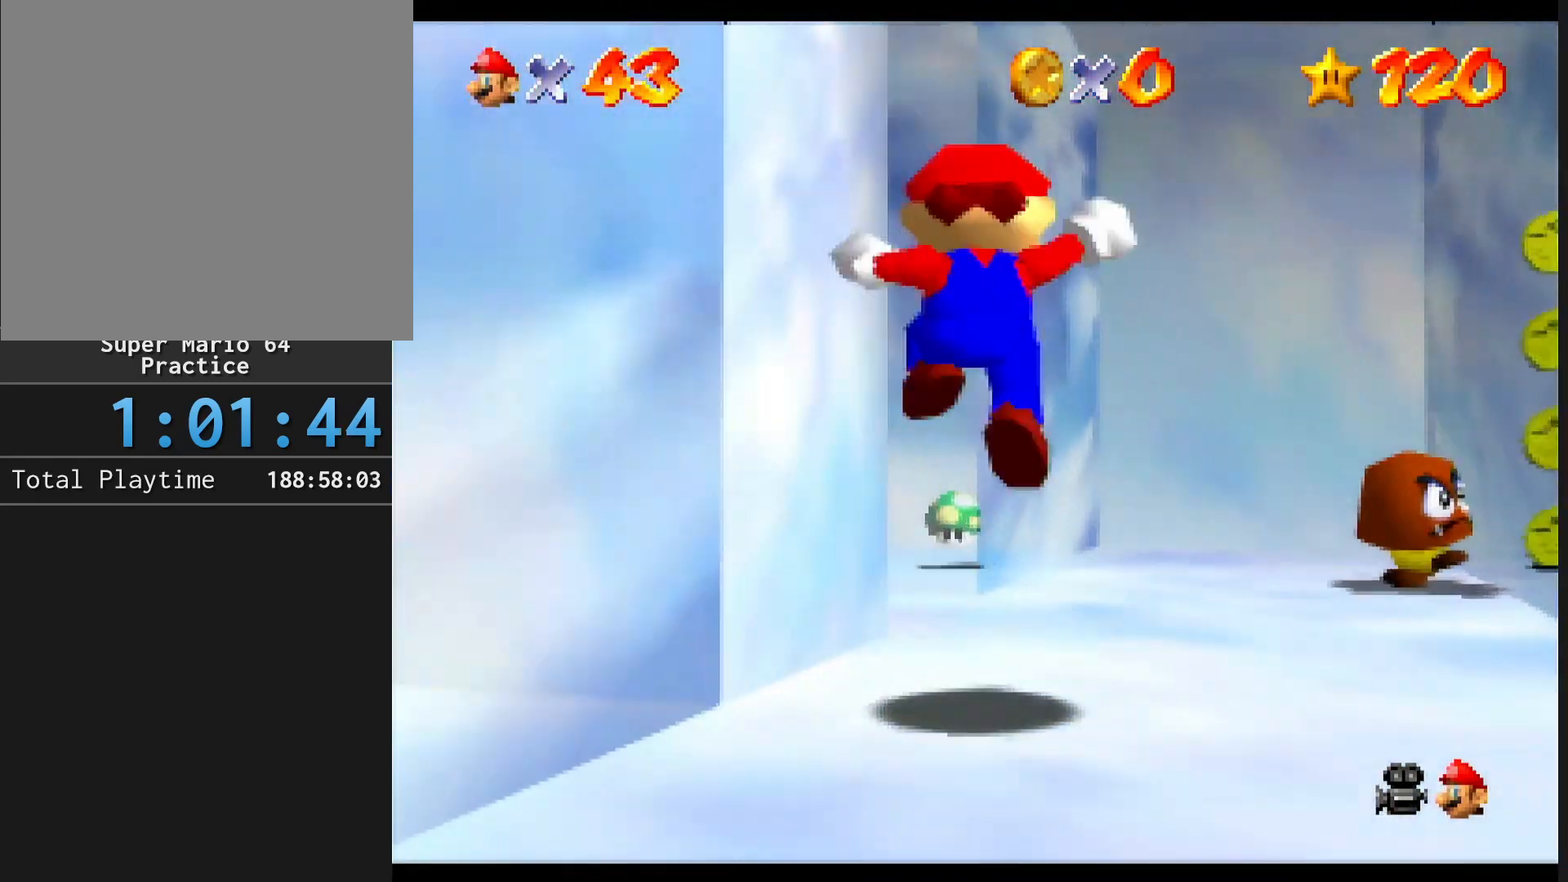
{"buttons": [], "left_stick": "up-left", "events": [[133, "left_stick", "up"], [267, "left_stick", "up-left"]]}
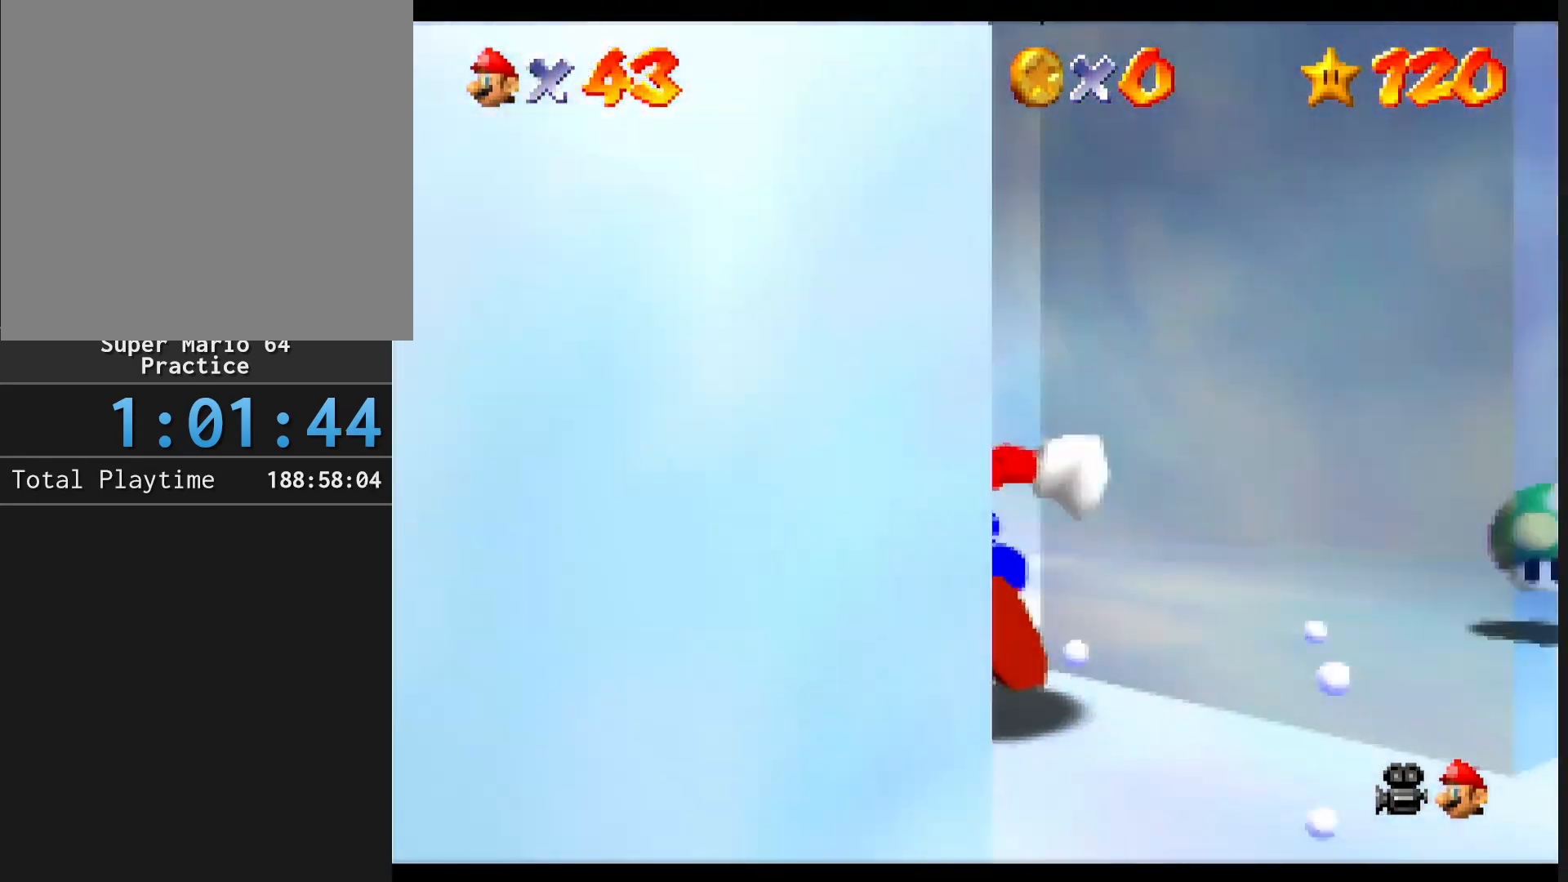
{"buttons": ["A"], "left_stick": "up", "events": [[267, "left_stick", "up"], [500, "A", "down"]]}
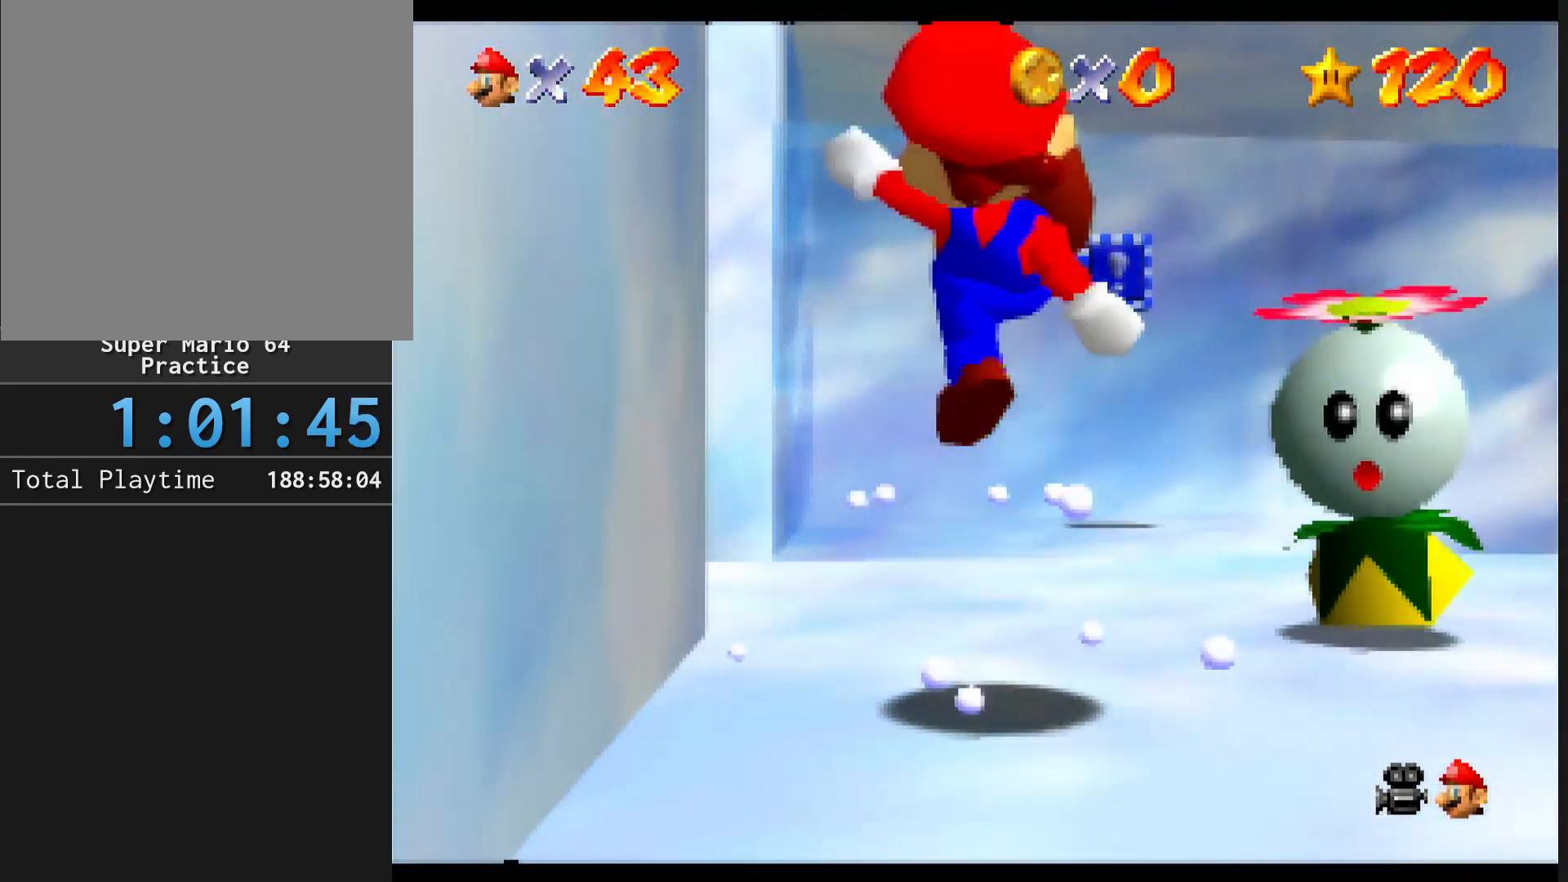
{"buttons": [], "left_stick": "down-right", "events": [[33, "B", "down"], [67, "A", "up"], [133, "B", "up"], [200, "left_stick", "center"], [300, "left_stick", "down-right"]]}
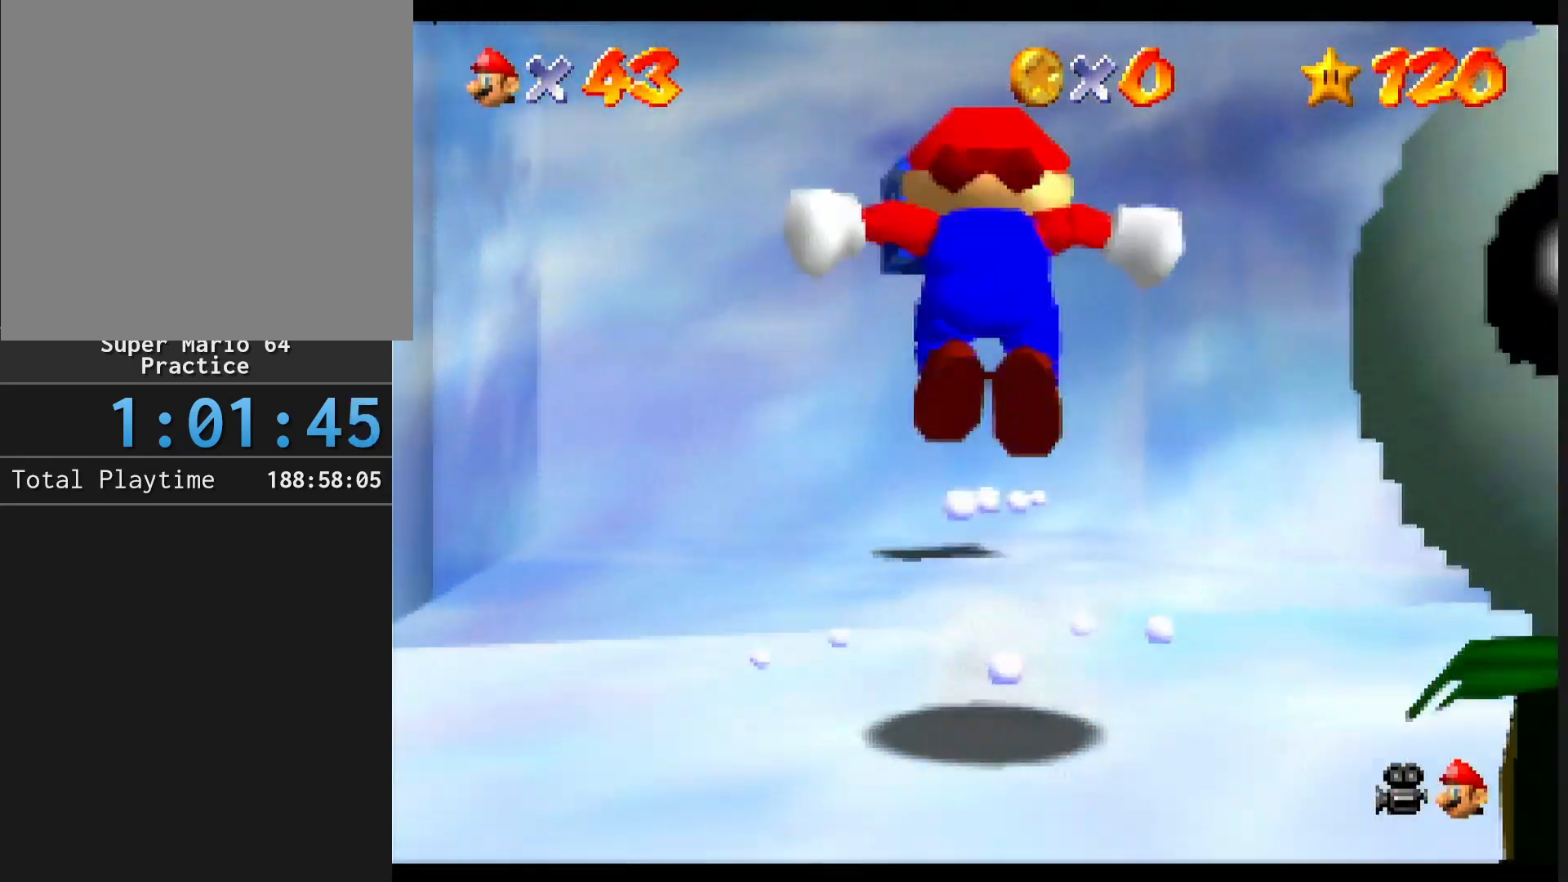
{"buttons": [], "left_stick": "up", "events": [[33, "A", "down"], [67, "left_stick", "up"], [433, "A", "up"]]}
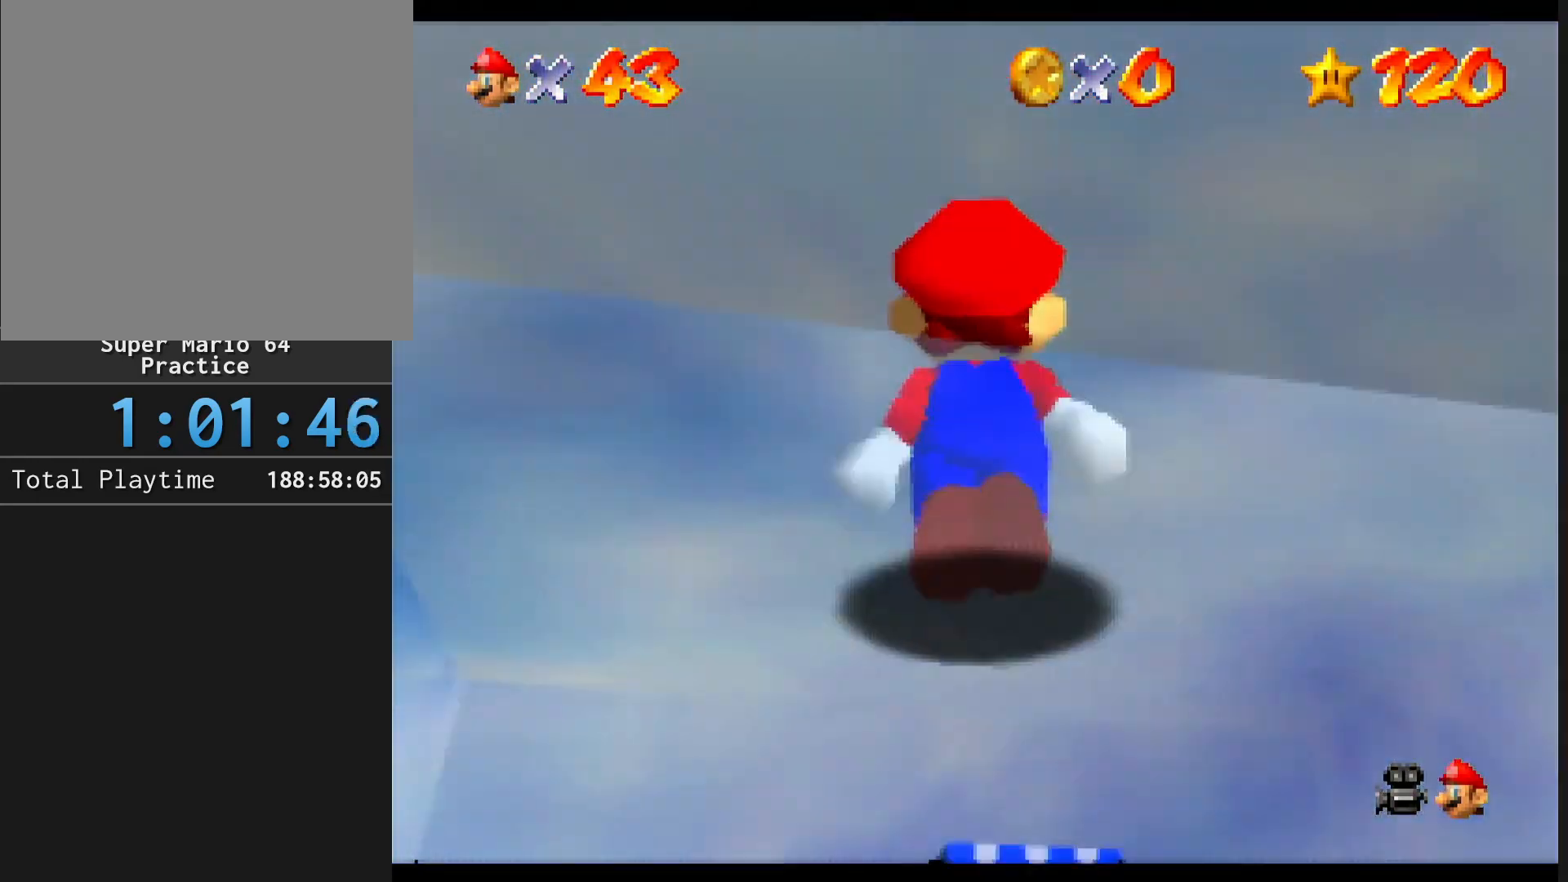
{"buttons": ["Z"], "left_stick": "up-left", "events": [[400, "left_stick", "up-left"], [433, "Z", "down"]]}
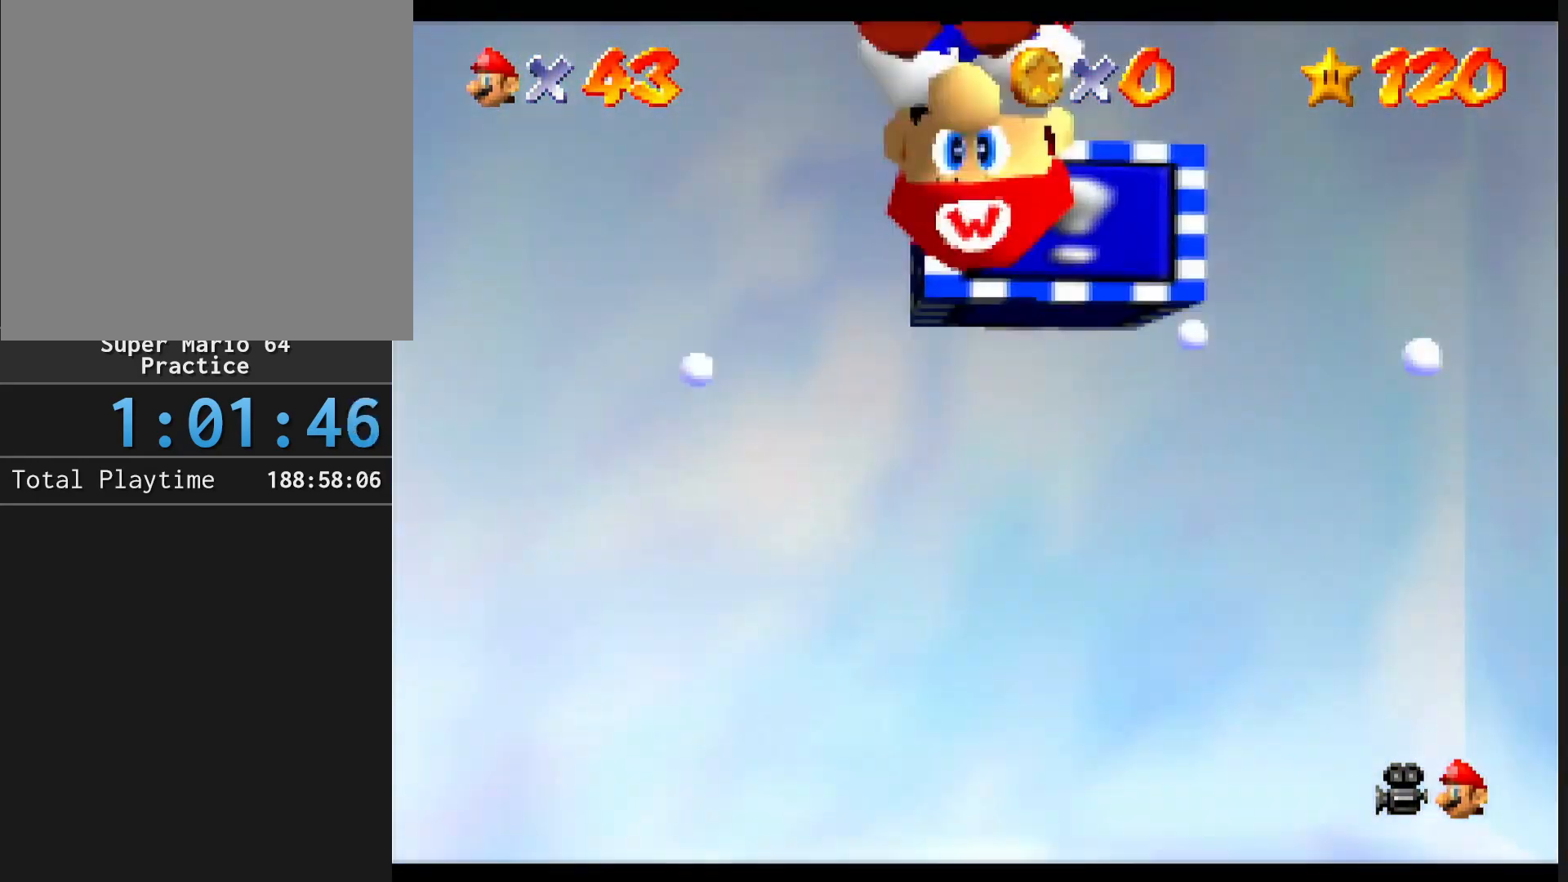
{"buttons": [], "left_stick": "center", "events": [[33, "C_RIGHT", "down"], [67, "C_UP", "down"], [100, "Z", "up"], [133, "left_stick", "center"], [200, "C_UP", "up"], [233, "C_RIGHT", "up"]]}
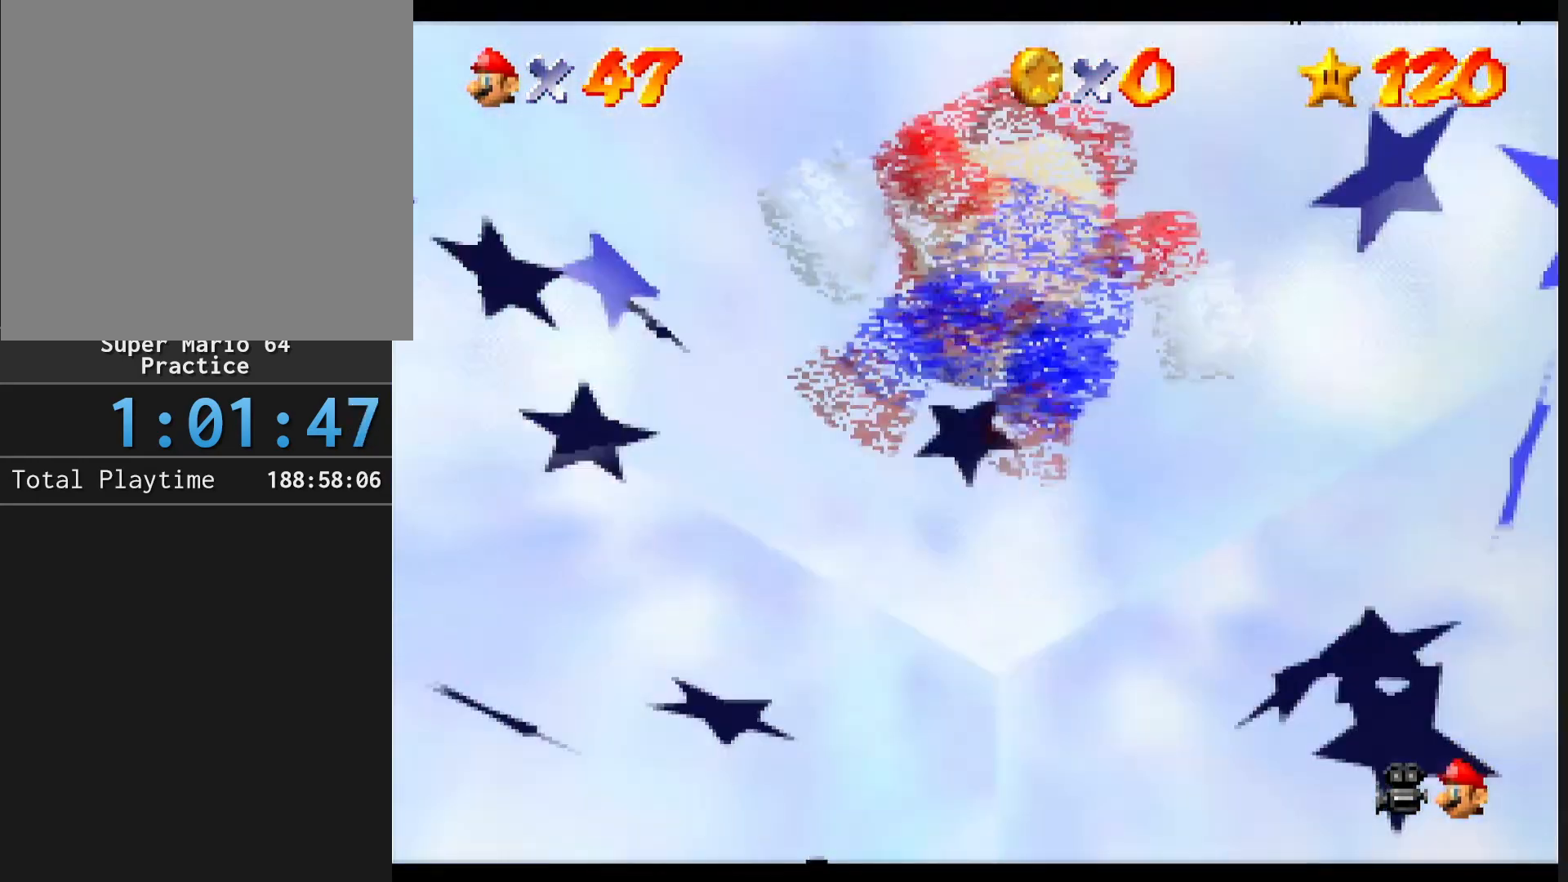
{"buttons": [], "left_stick": "left", "events": [[267, "left_stick", "left"]]}
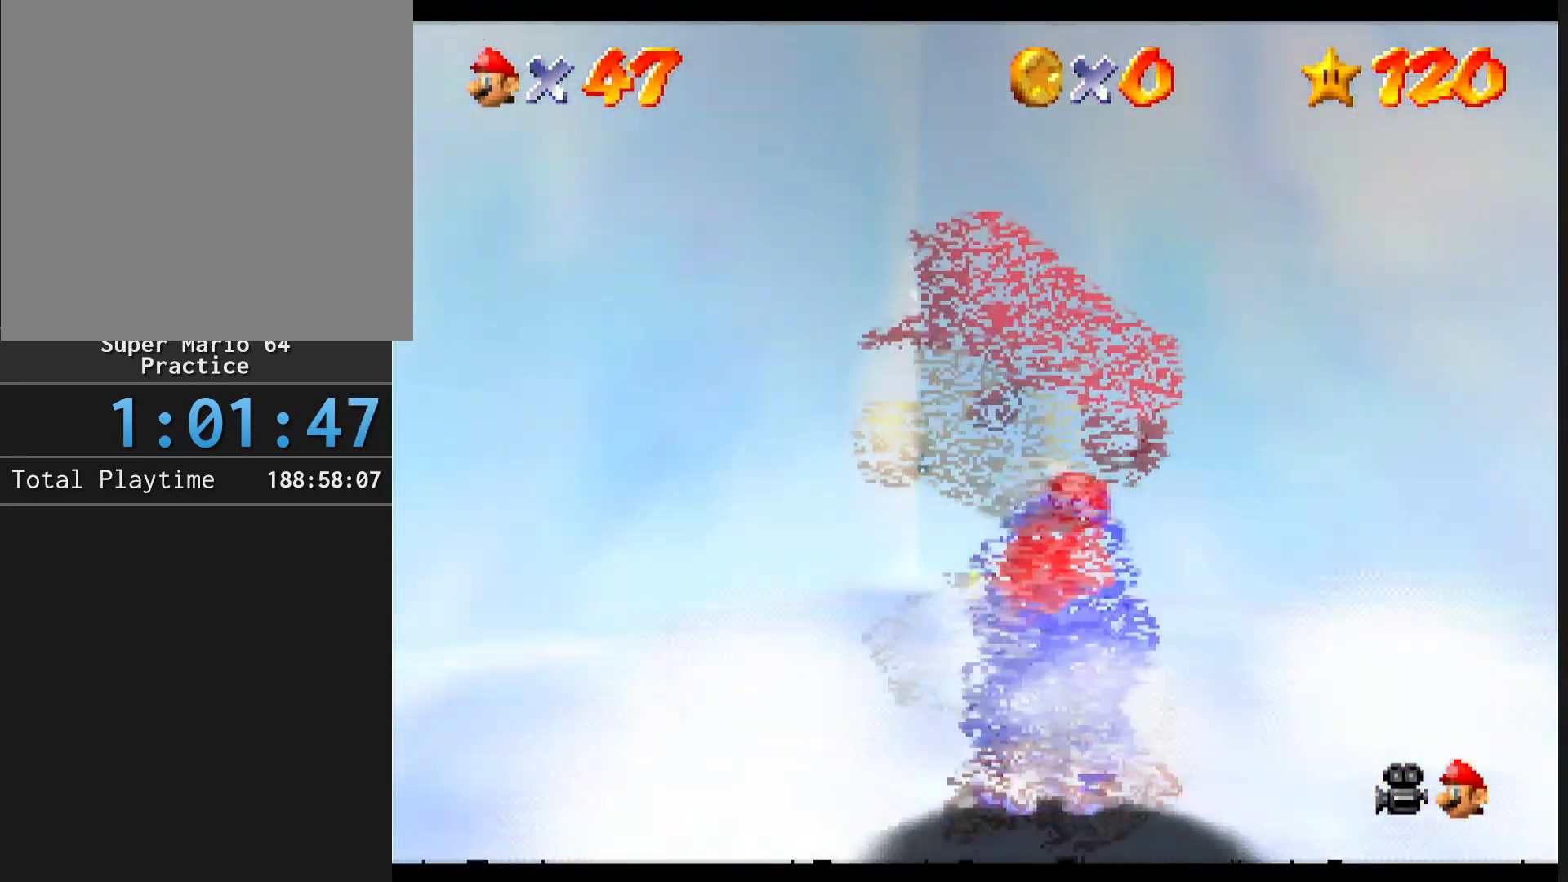
{"buttons": [], "left_stick": "down-left", "events": [[33, "left_stick", "down-left"], [267, "A", "down"], [300, "B", "down"], [367, "A", "up"], [433, "B", "up"]]}